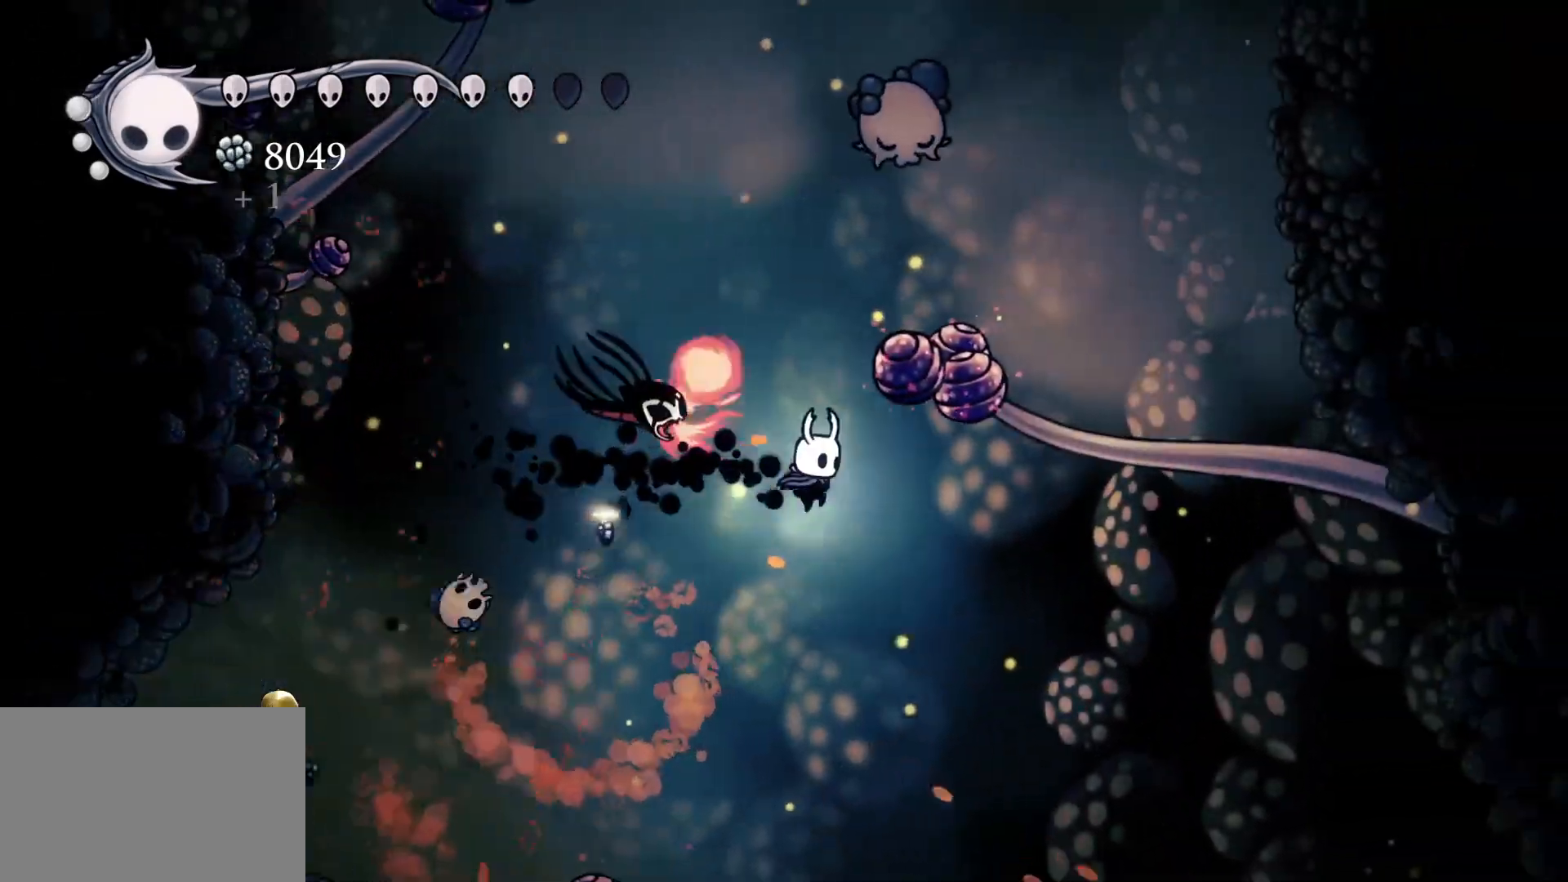
Gameplay with keyboard and mouse; each line is a JSON object with the keys and mouse buttons held at the frame after it. "events" lists presses ("down") and releases ("up") of "1", "2", "3", "4", "5", "a", "alt", "c", "ctrl", "d", "e", "f", "q", "r", "s", "shift", "space", "tab", "v", "w", "x", "z", "mouse_left", "mouse_middle", "mouse_right", "mouse_wheel_up" and "mouse_wheel_down" between this image and that frame as [ms after this image, input, new state], when the widget could be followed in between. "mouse_left", "mouse_middle", "mouse_right", "mouse_wheel_up", "mouse_wheel_down" = the "left", "middle", "right", "wheel_up", "wheel_down" buttons of the "mouse" list. No other keys are recorded. Mouse movement is not recorded.
{"keys": ["d", "f"], "mouse": ["left"], "events": [[17, "d", "down"], [200, "f", "up"], [334, "f", "down"], [484, "mouse_left", "down"]]}
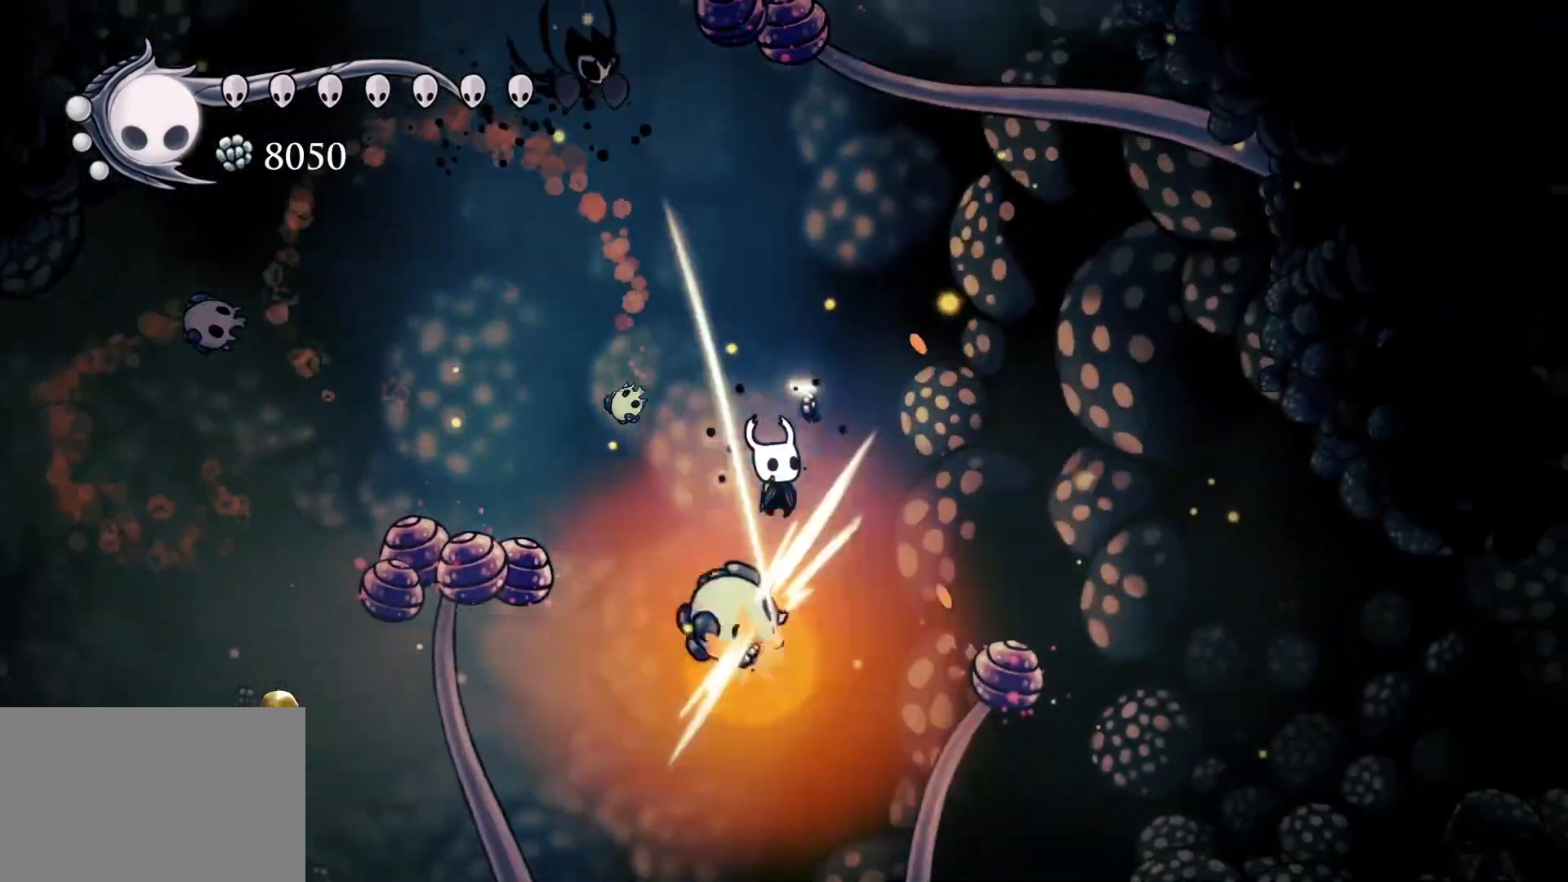
{"keys": [], "mouse": [], "events": [[34, "f", "up"], [134, "mouse_left", "up"], [217, "f", "down"], [317, "d", "up"], [500, "f", "up"]]}
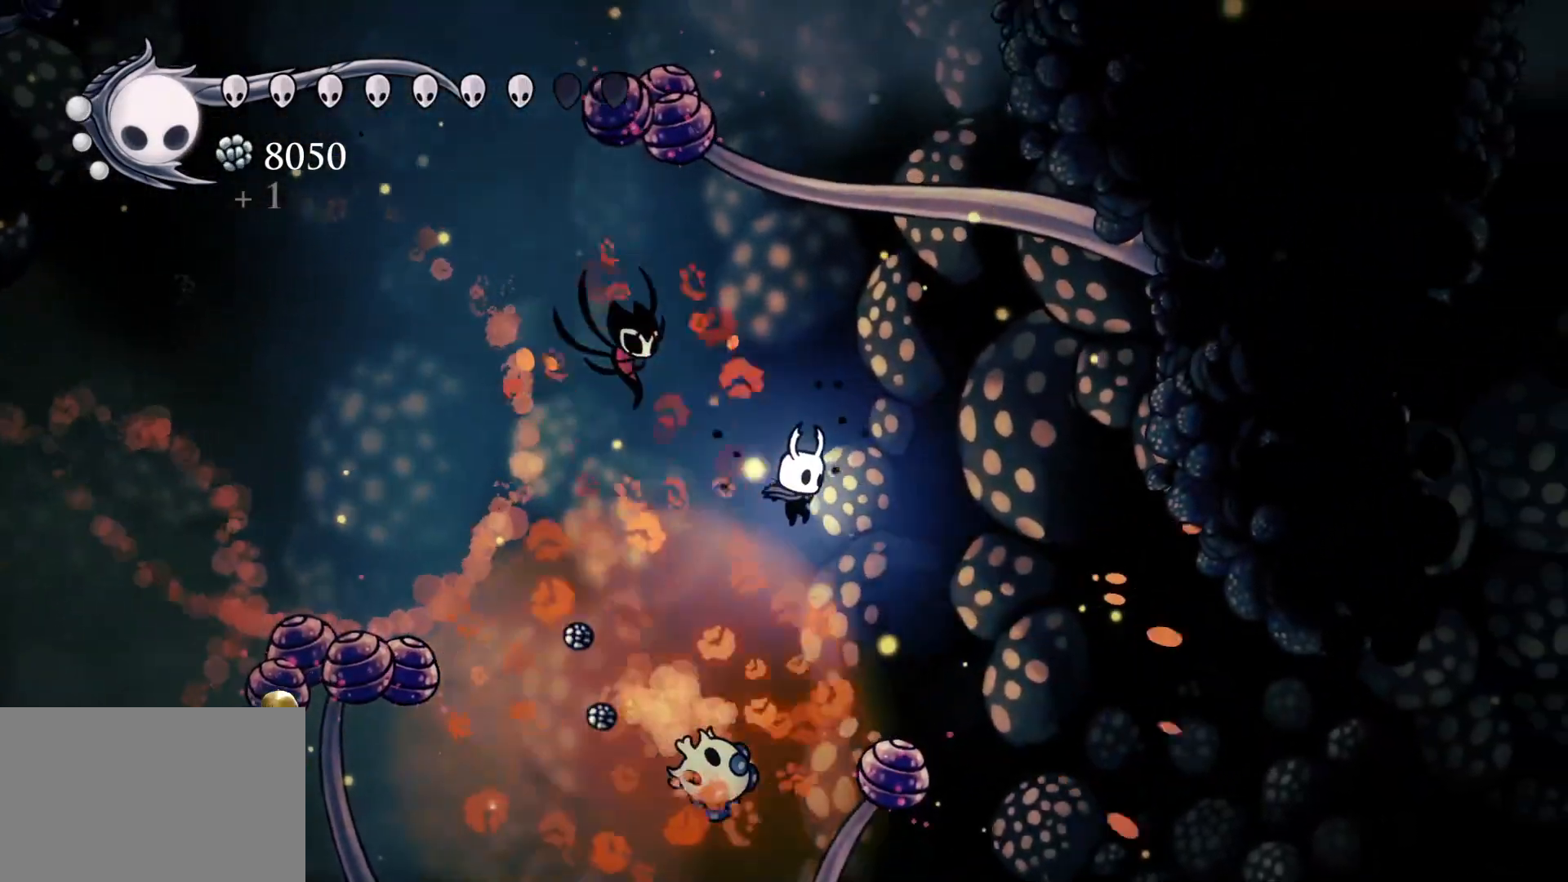
{"keys": ["f"], "mouse": [], "events": [[100, "s", "down"], [300, "s", "up"], [434, "f", "down"]]}
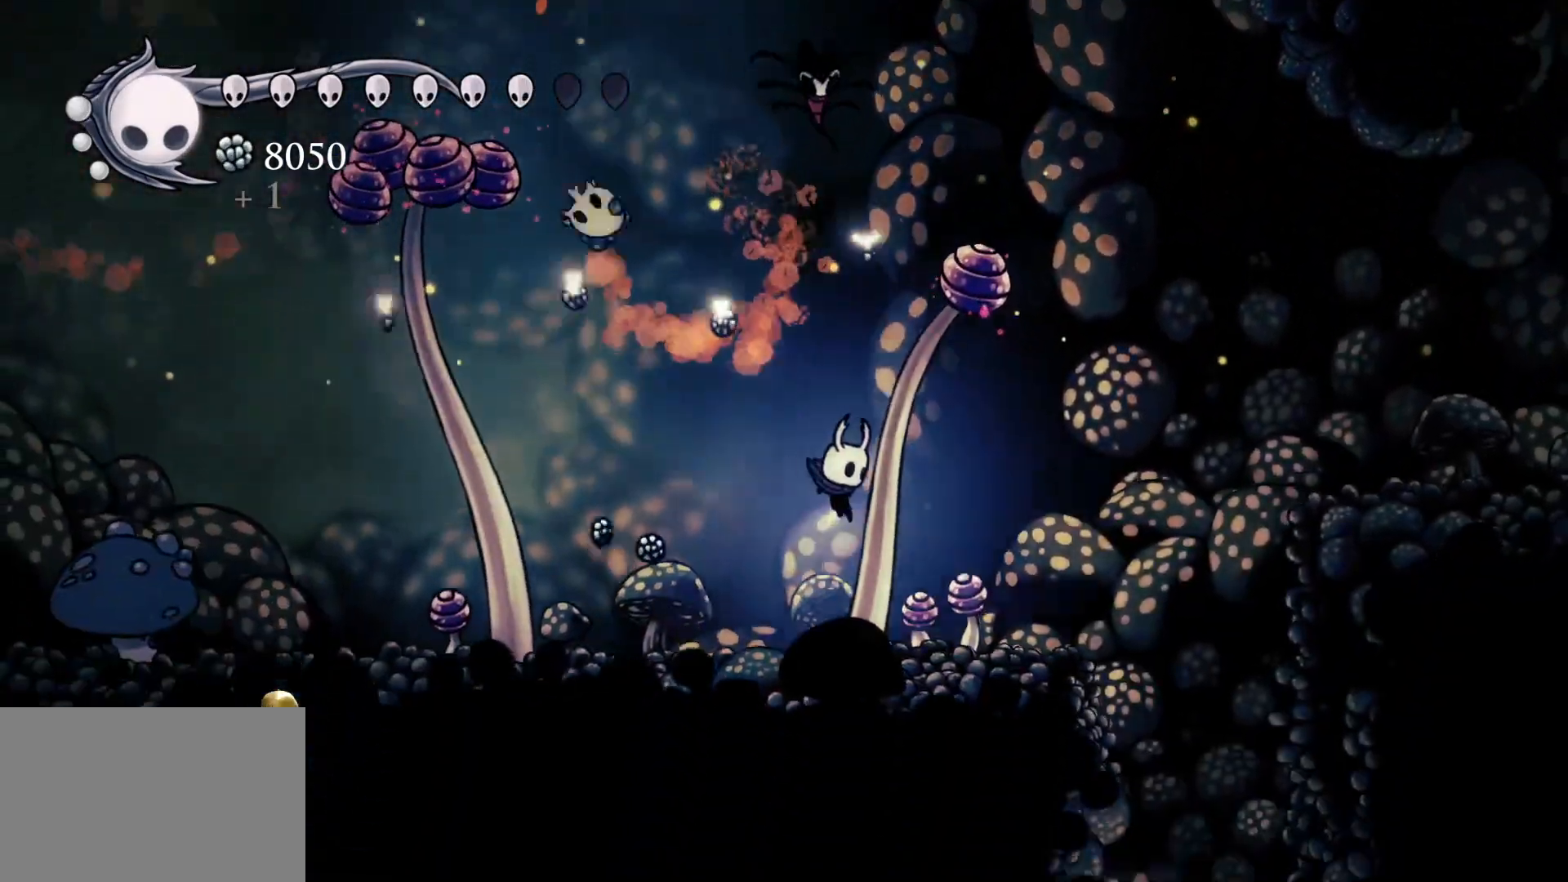
{"keys": ["s"], "mouse": [], "events": [[117, "f", "up"], [450, "s", "down"]]}
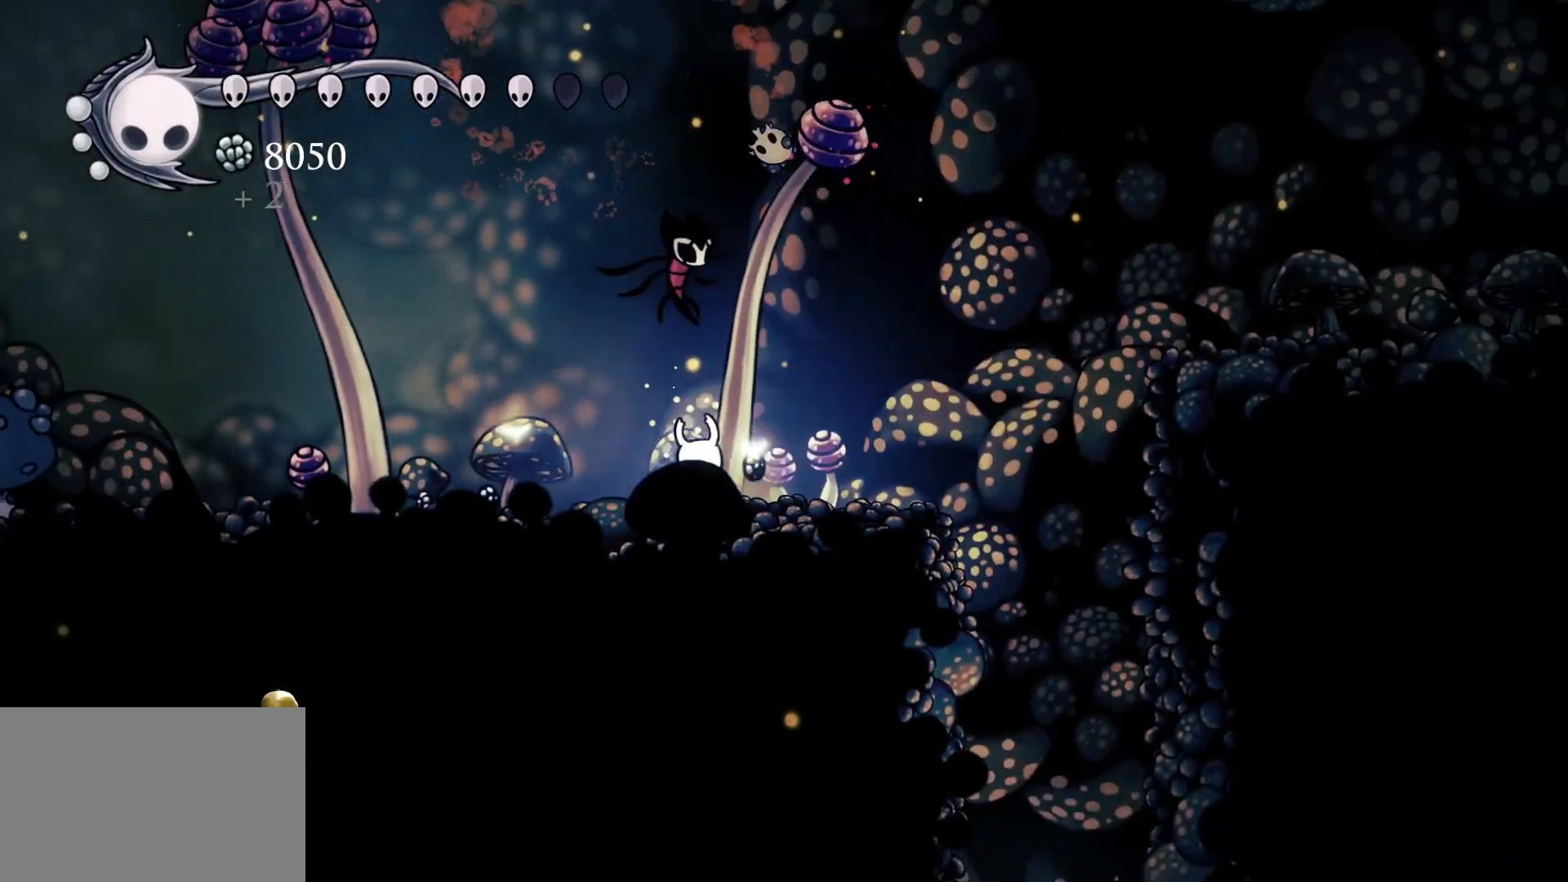
{"keys": [], "mouse": [], "events": [[100, "s", "up"]]}
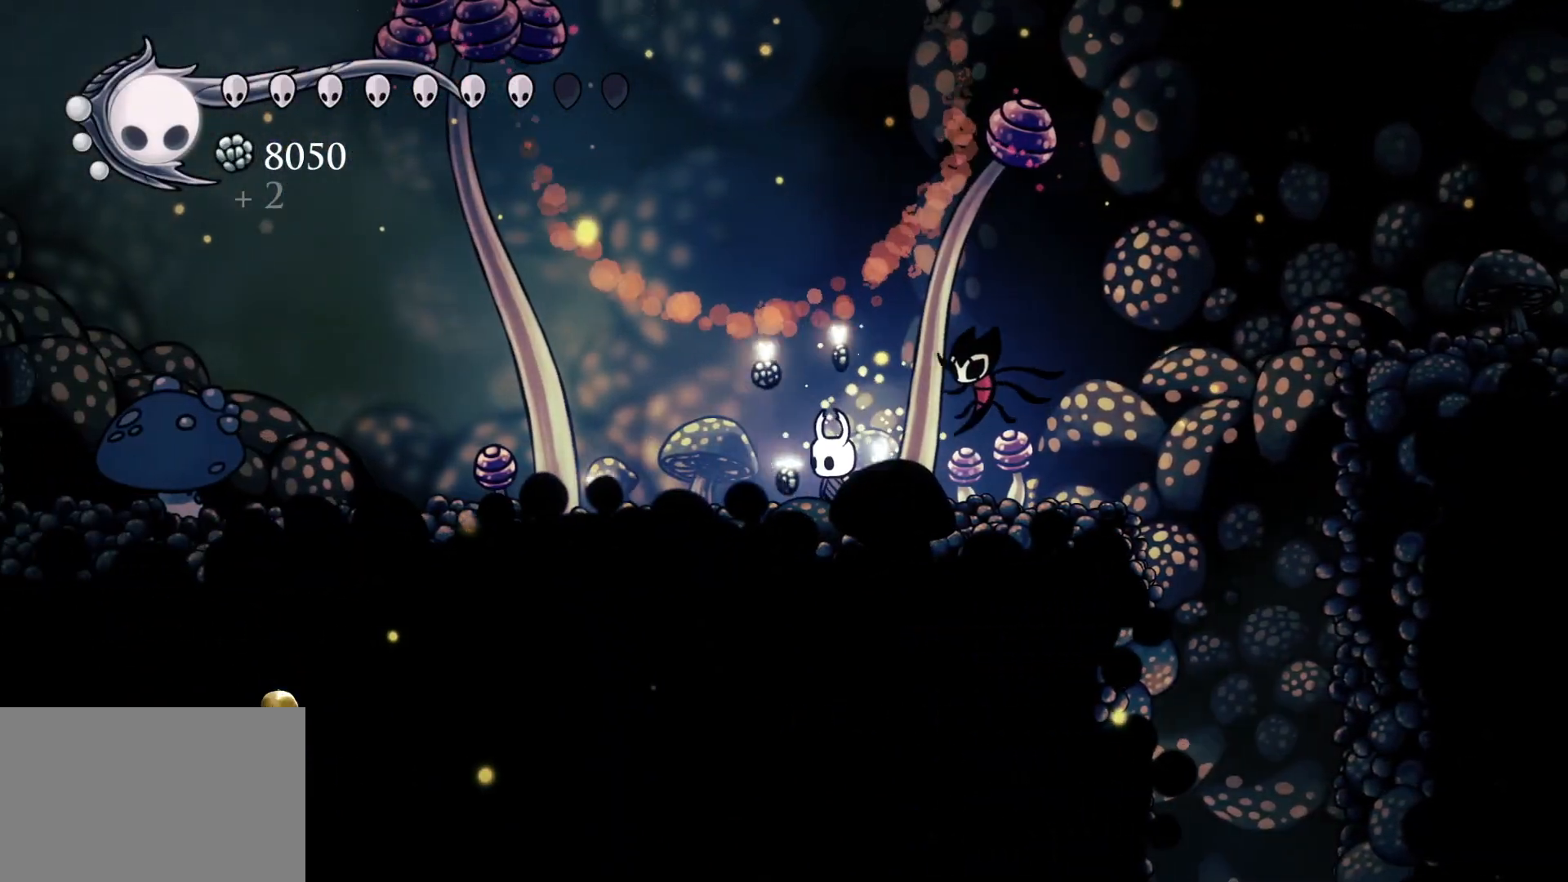
{"keys": [], "mouse": [], "events": []}
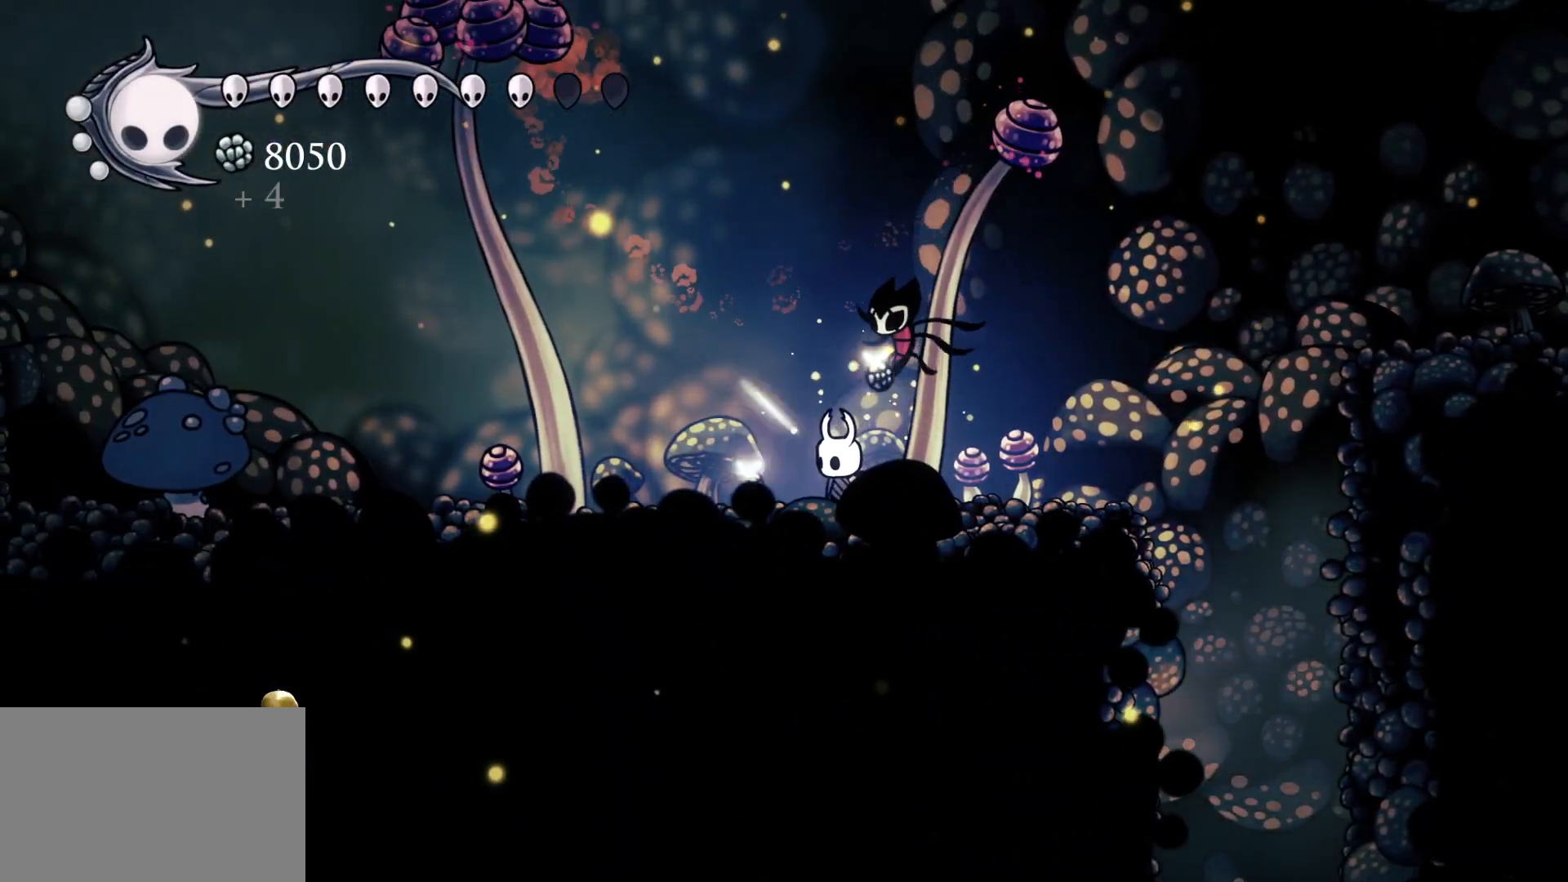
{"keys": ["q"], "mouse": [], "events": [[367, "q", "down"]]}
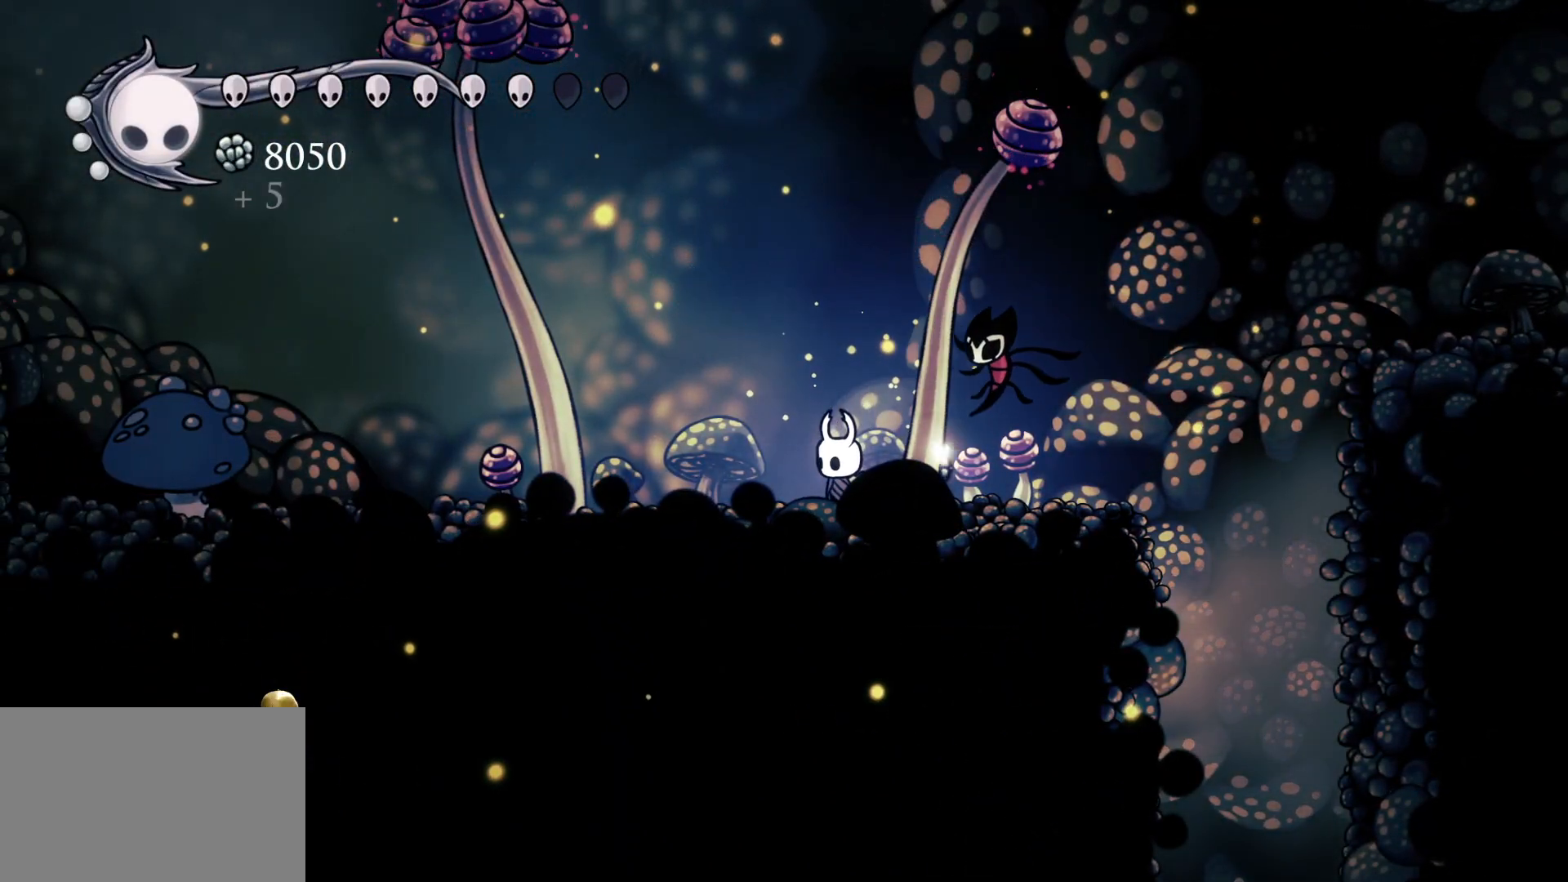
{"keys": ["q"], "mouse": [], "events": []}
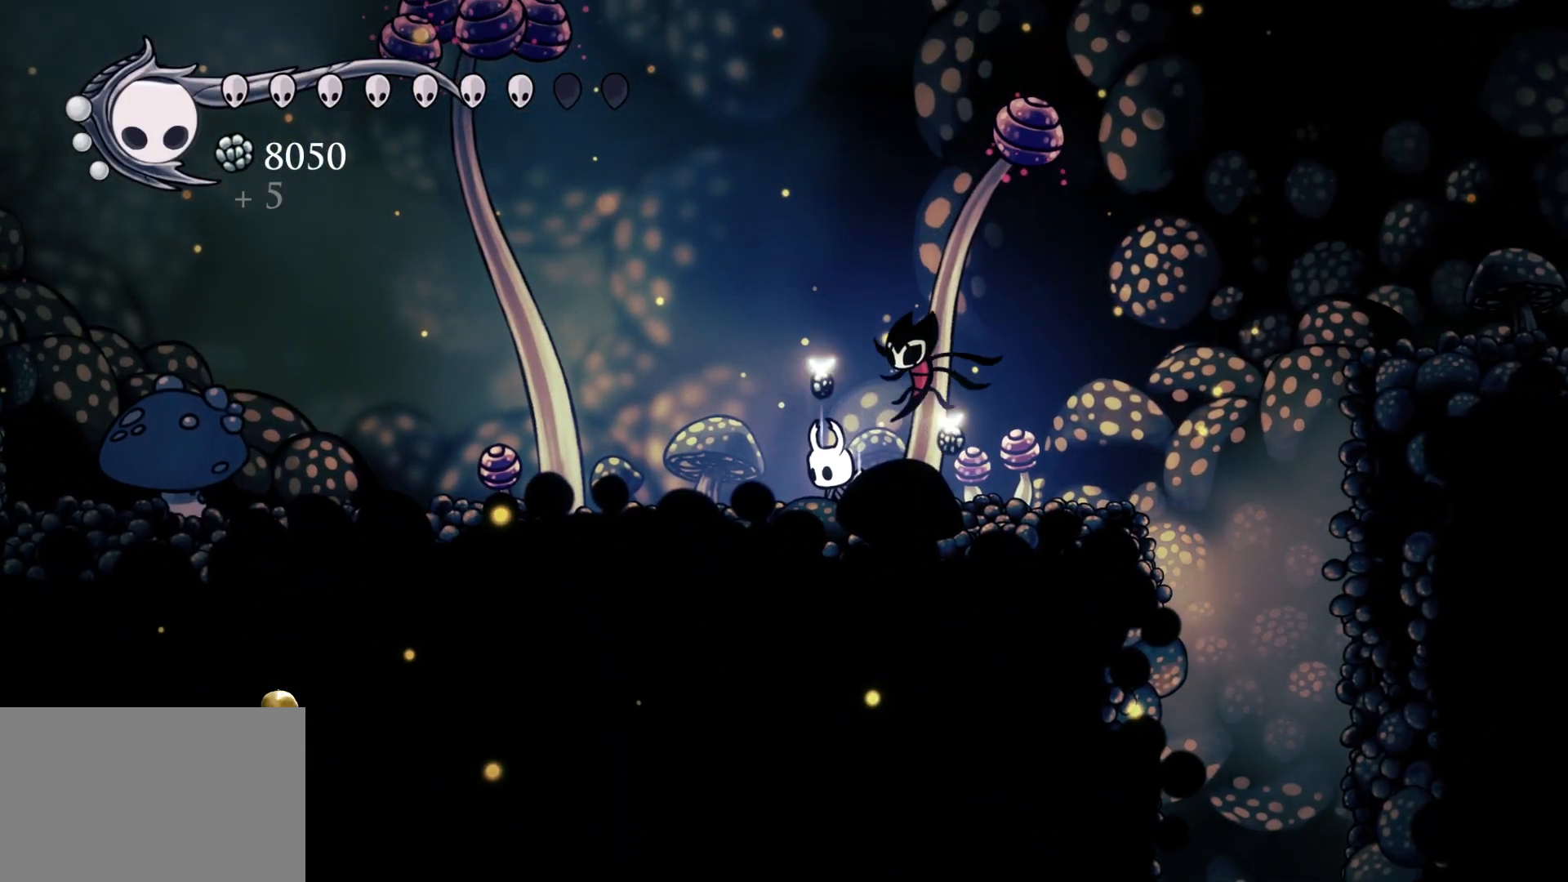
{"keys": ["q"], "mouse": [], "events": []}
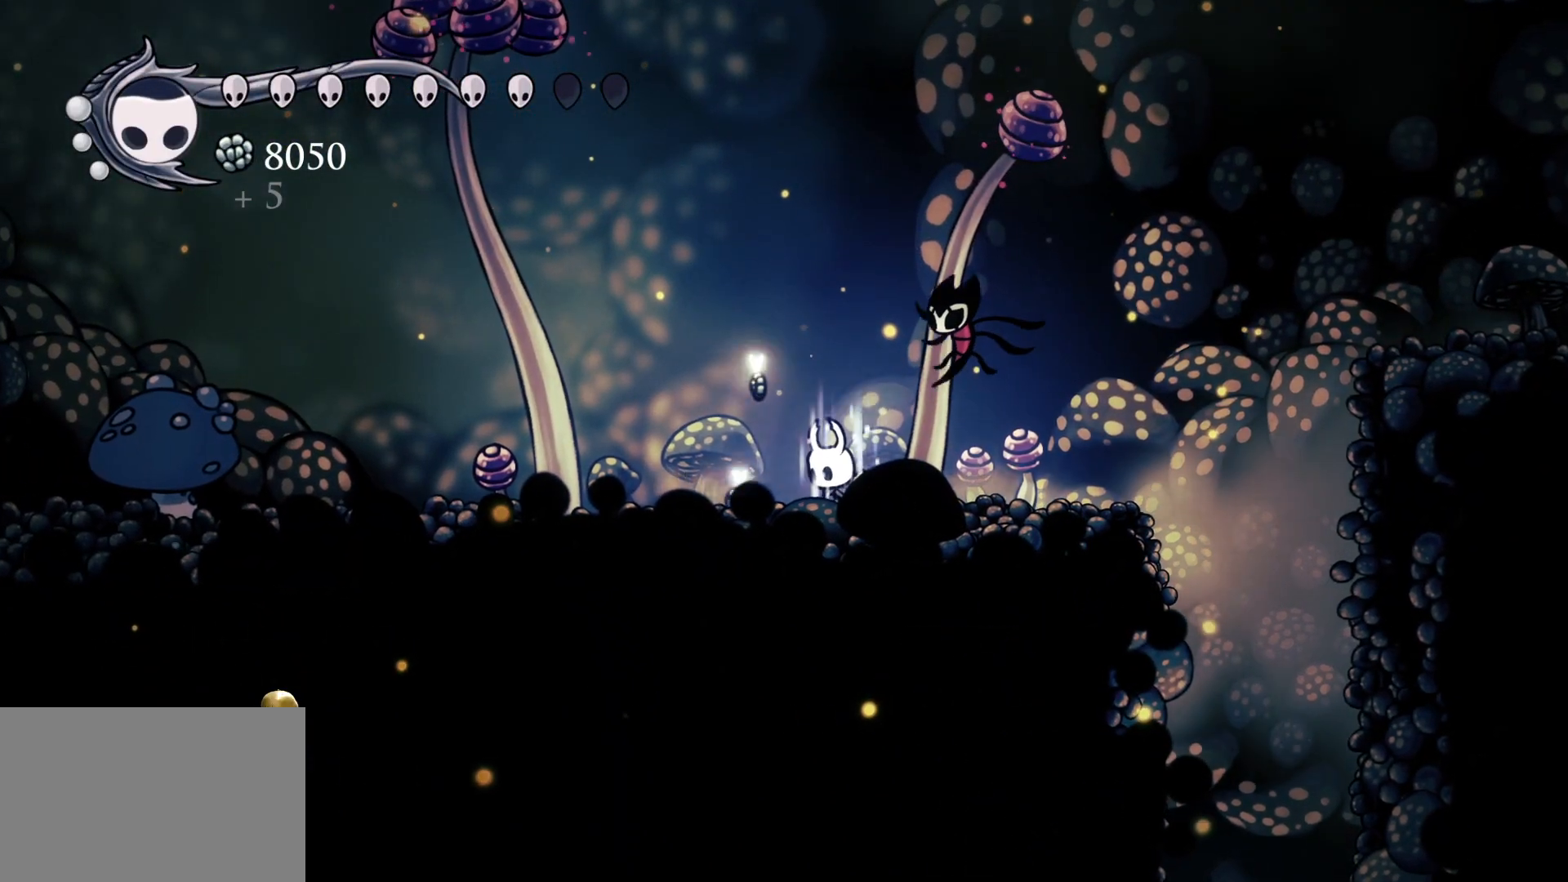
{"keys": ["q"], "mouse": [], "events": []}
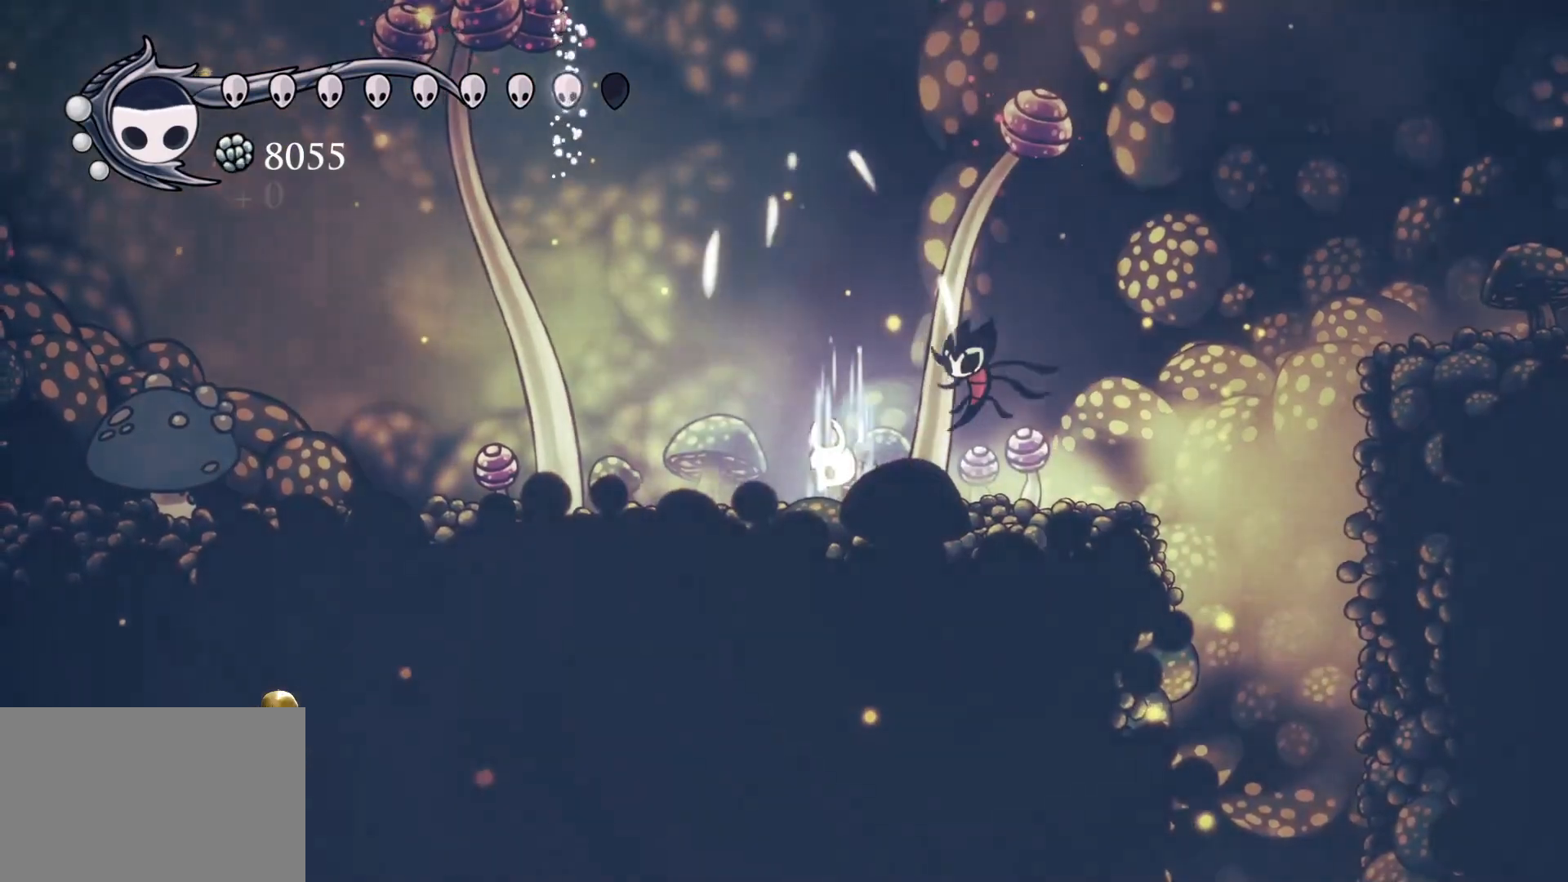
{"keys": ["q"], "mouse": [], "events": []}
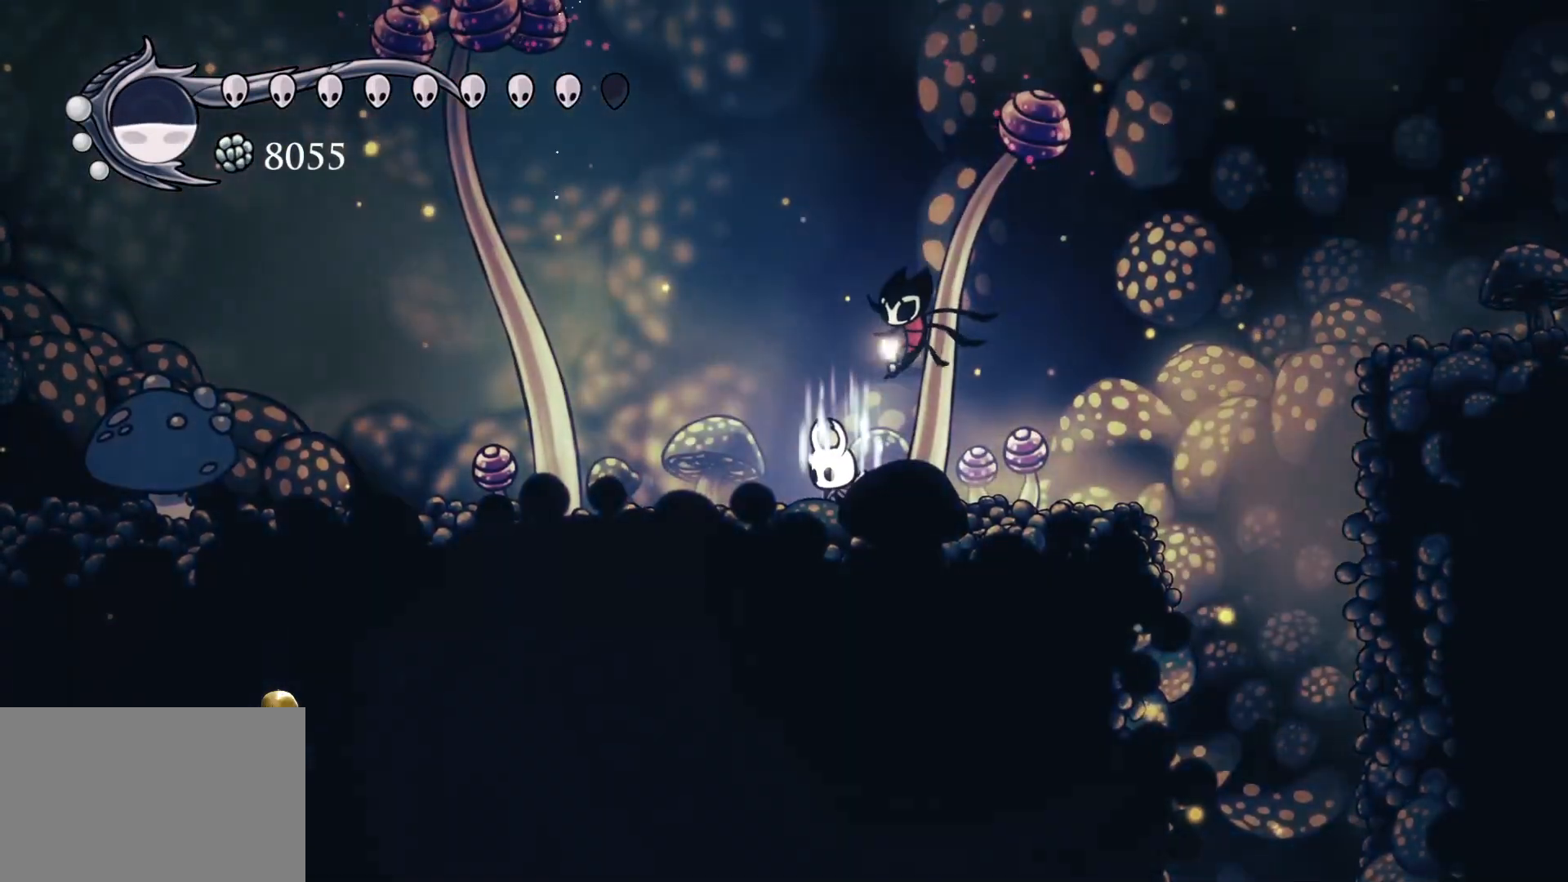
{"keys": ["q"], "mouse": [], "events": []}
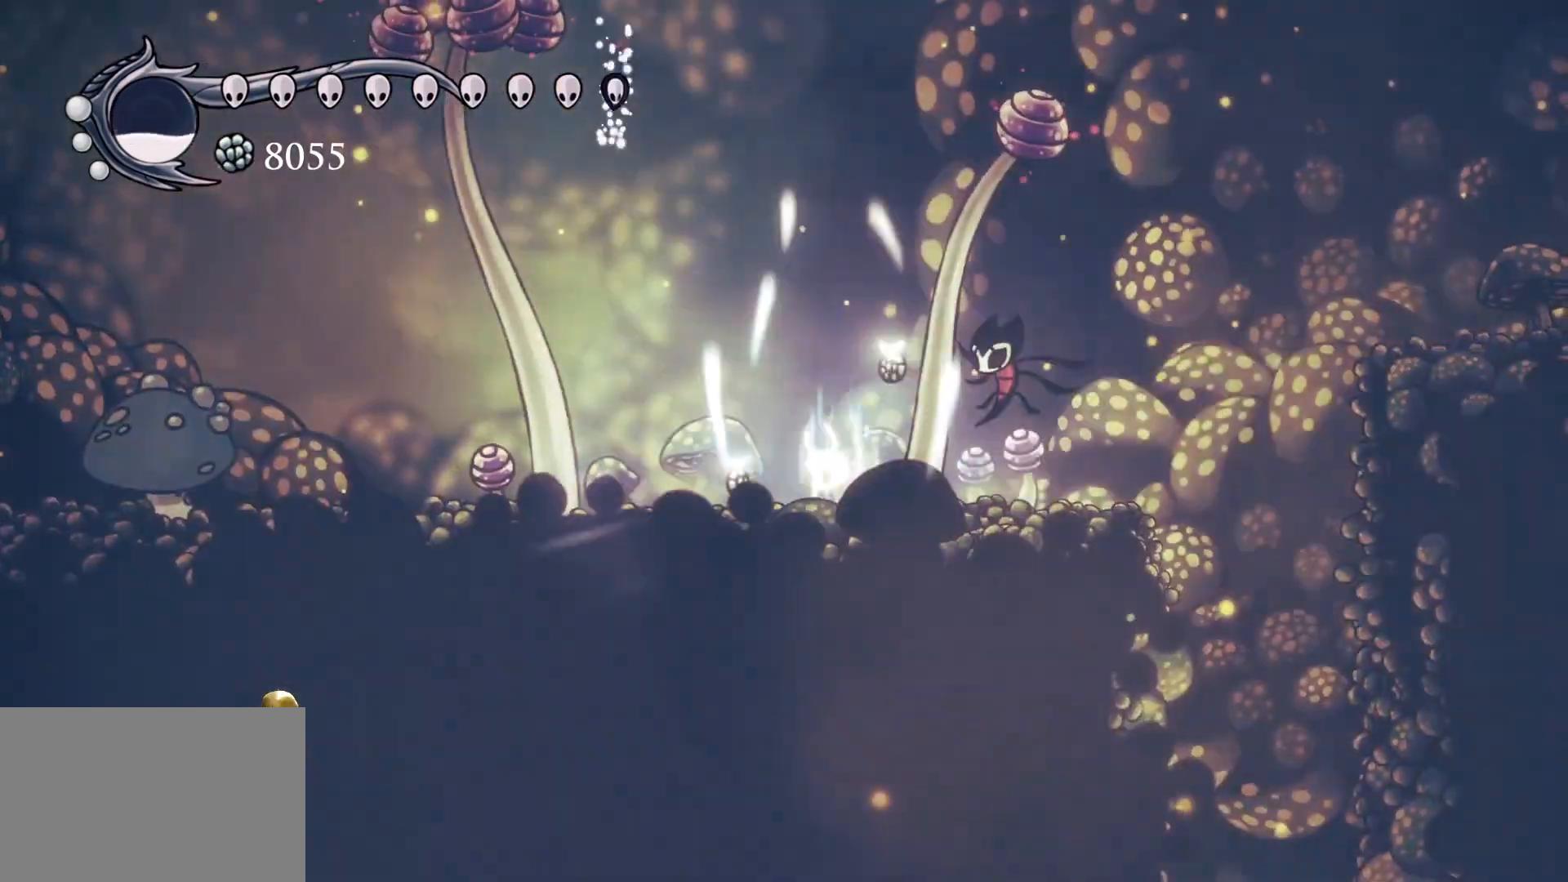
{"keys": ["tab"], "mouse": [], "events": [[150, "q", "up"], [417, "tab", "down"]]}
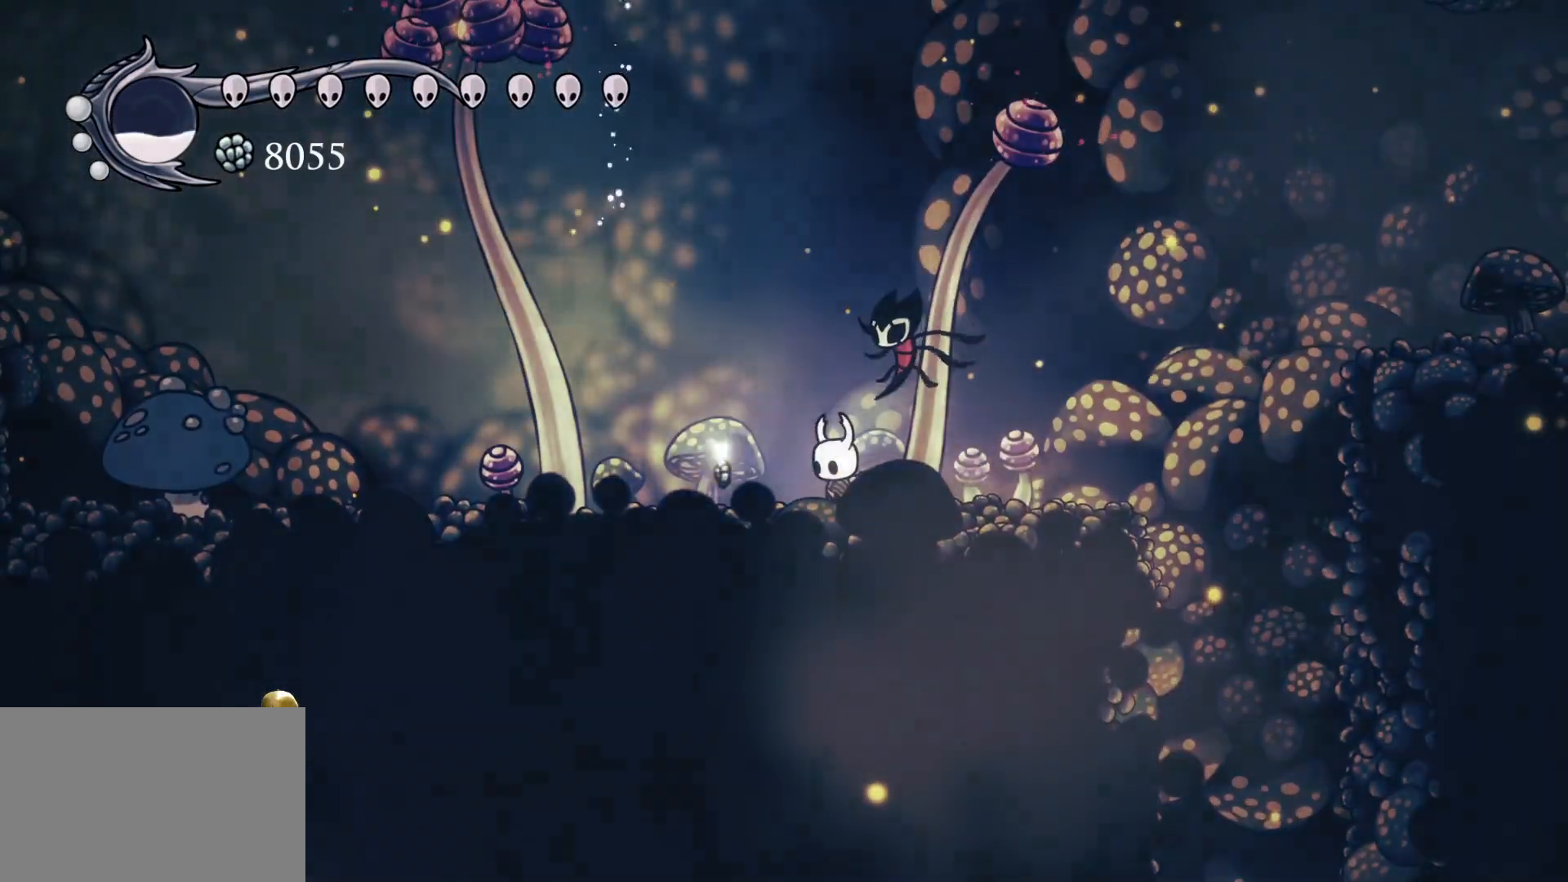
{"keys": ["tab"], "mouse": [], "events": []}
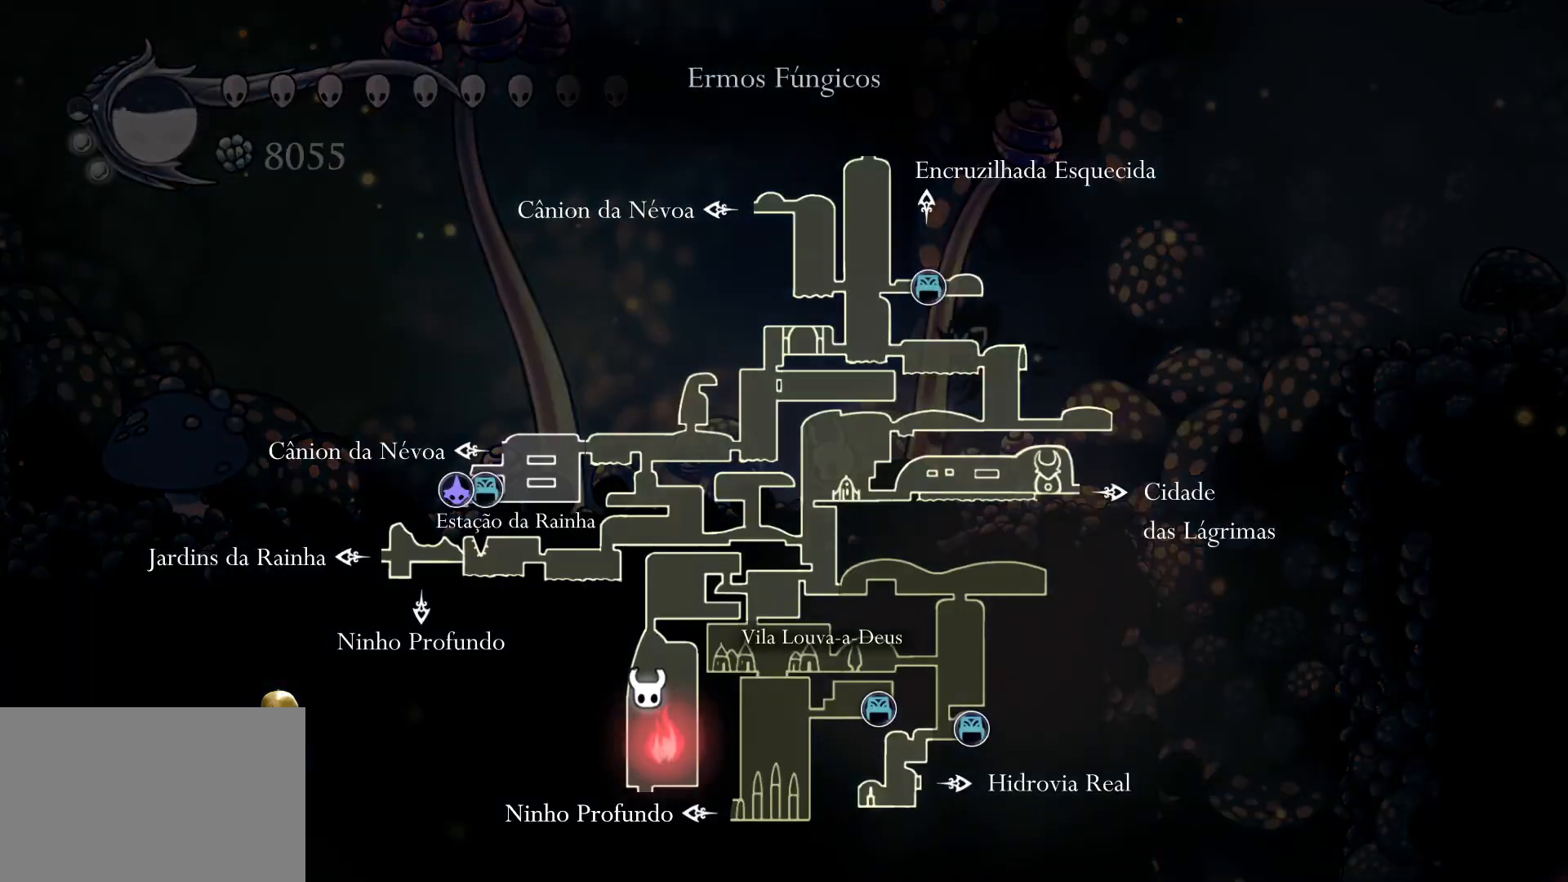
{"keys": [], "mouse": [], "events": [[417, "tab", "up"]]}
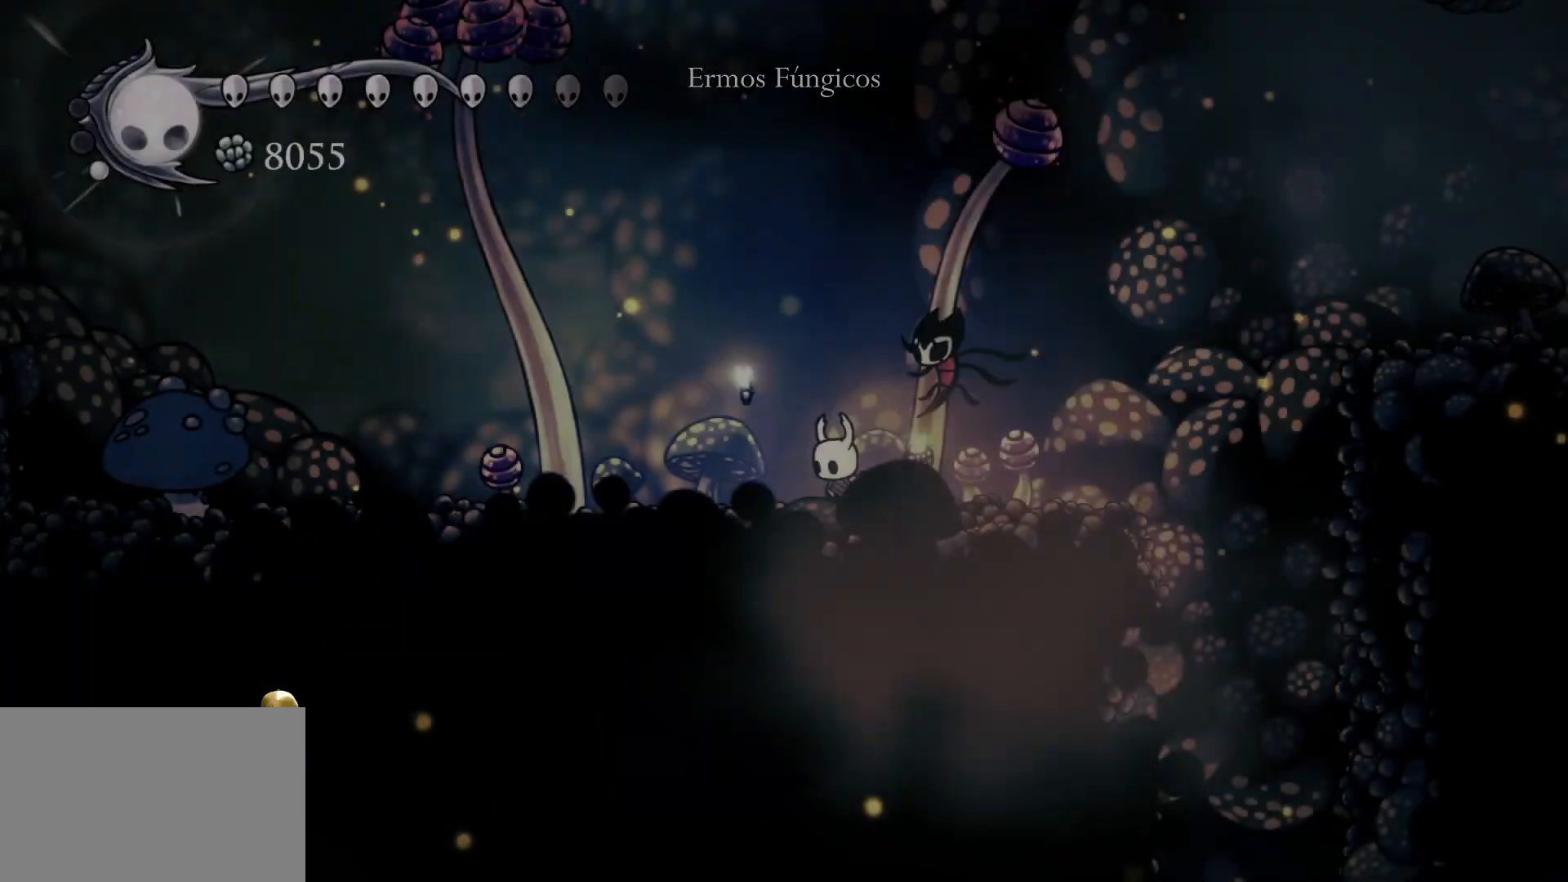
{"keys": ["s"], "mouse": [], "events": [[100, "s", "down"], [334, "shift", "down"], [484, "shift", "up"]]}
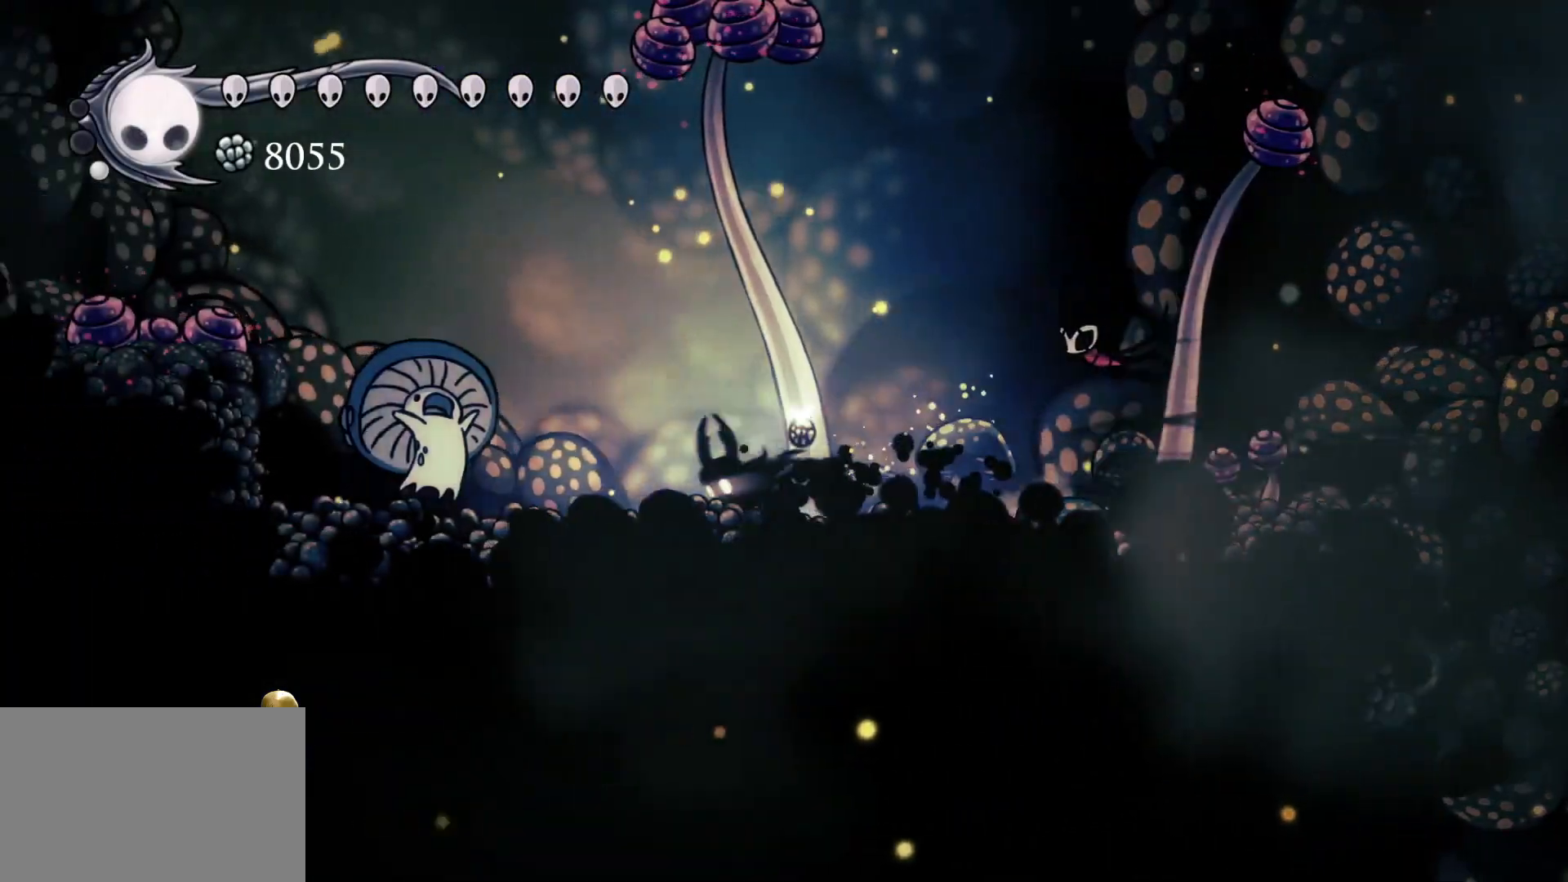
{"keys": [], "mouse": [], "events": [[167, "mouse_left", "down"], [350, "mouse_left", "up"], [350, "s", "up"]]}
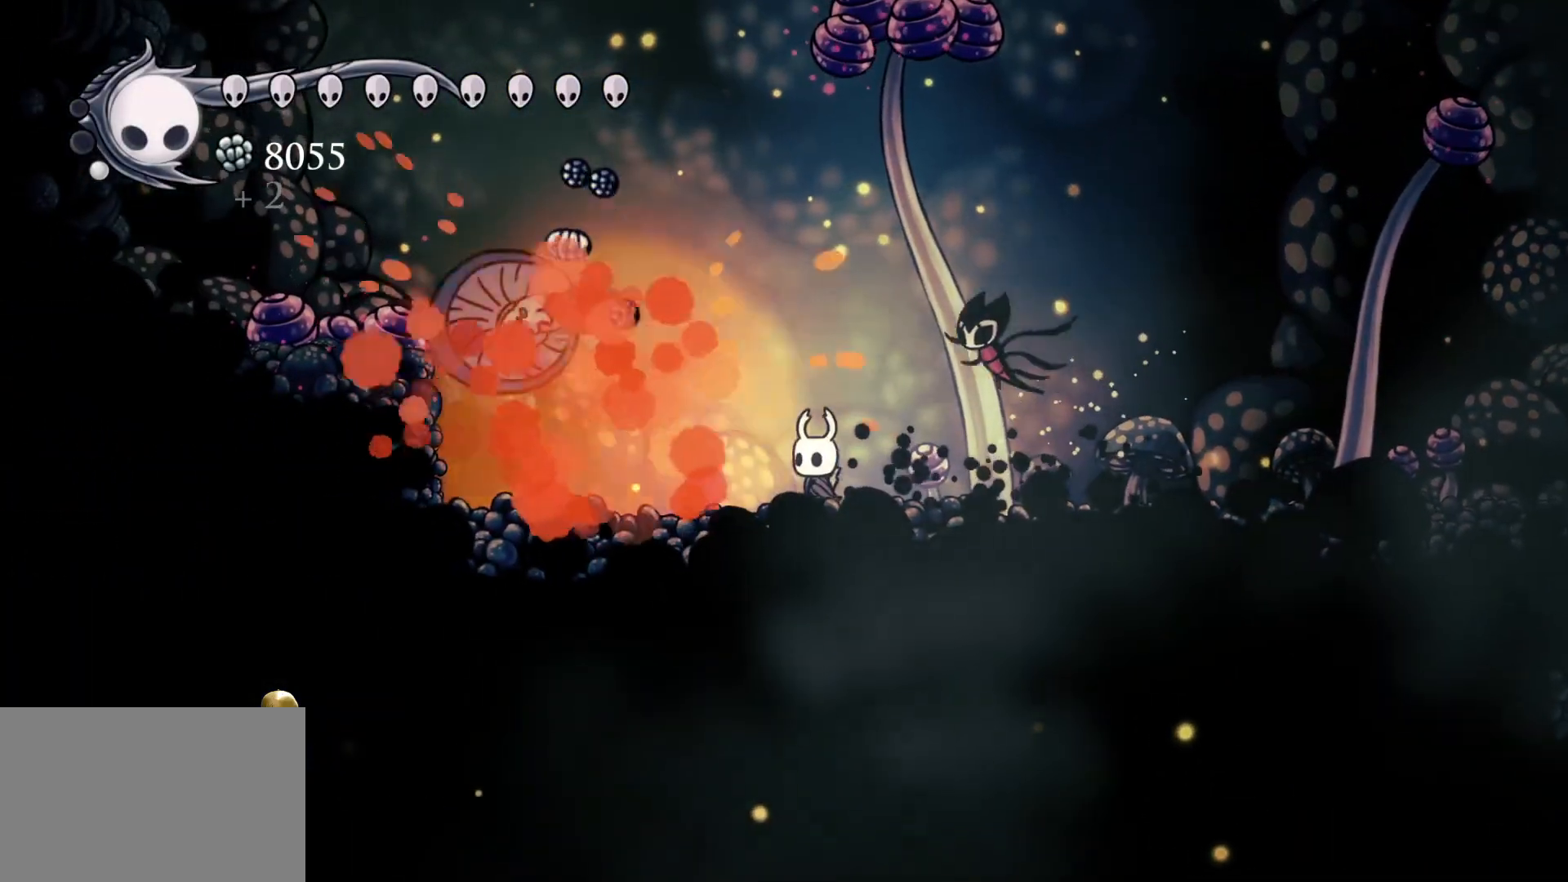
{"keys": ["f", "shift"], "mouse": [], "events": [[34, "s", "down"], [184, "s", "up"], [317, "f", "down"], [467, "shift", "down"]]}
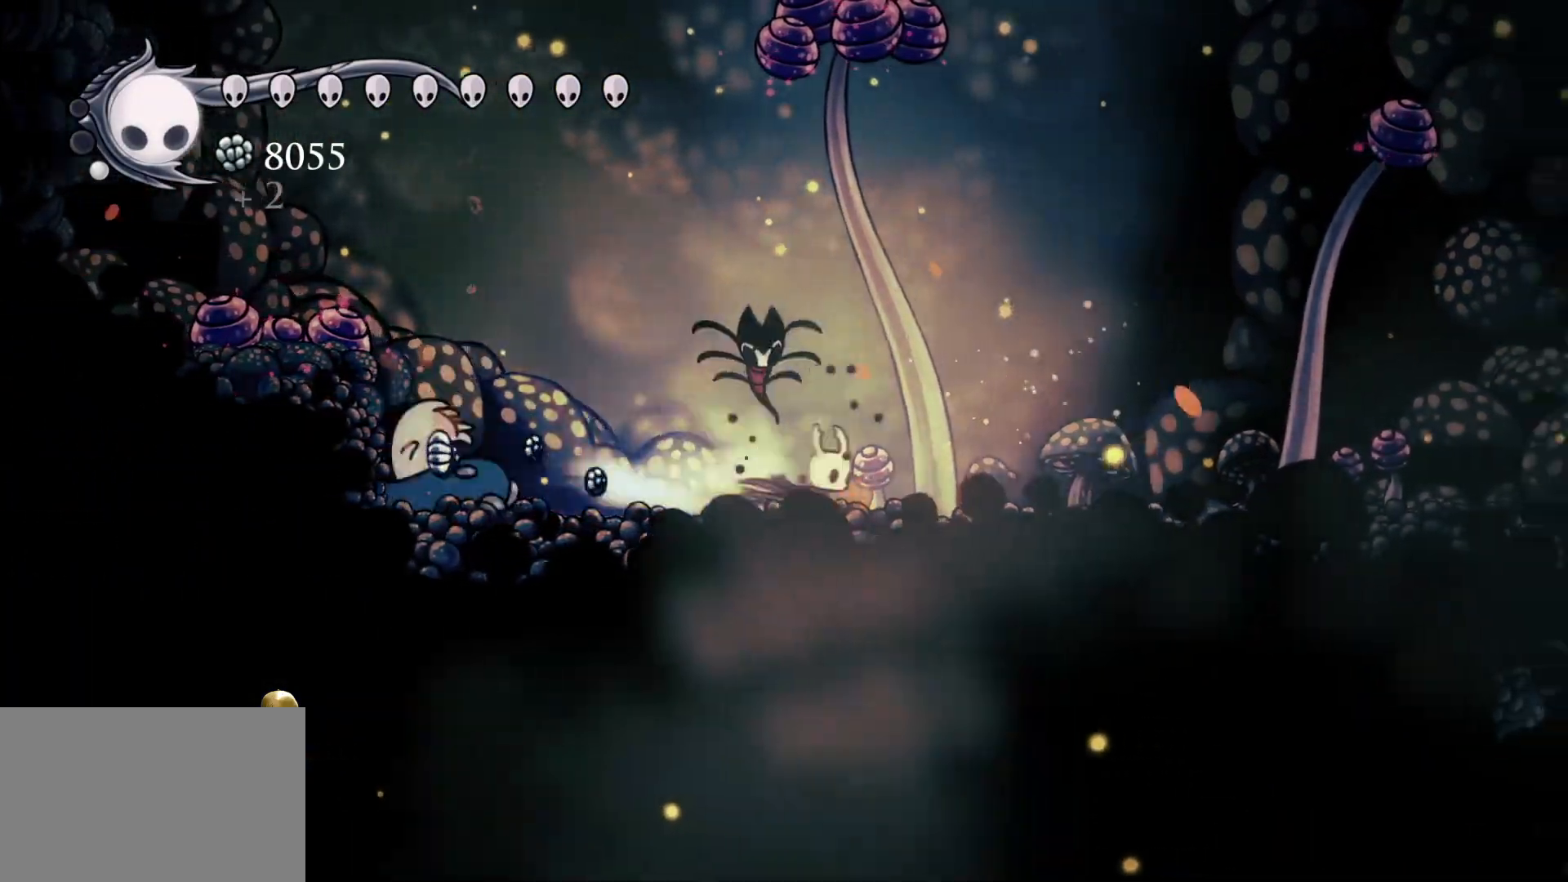
{"keys": ["f", "space"], "mouse": [], "events": [[150, "shift", "up"], [434, "space", "down"]]}
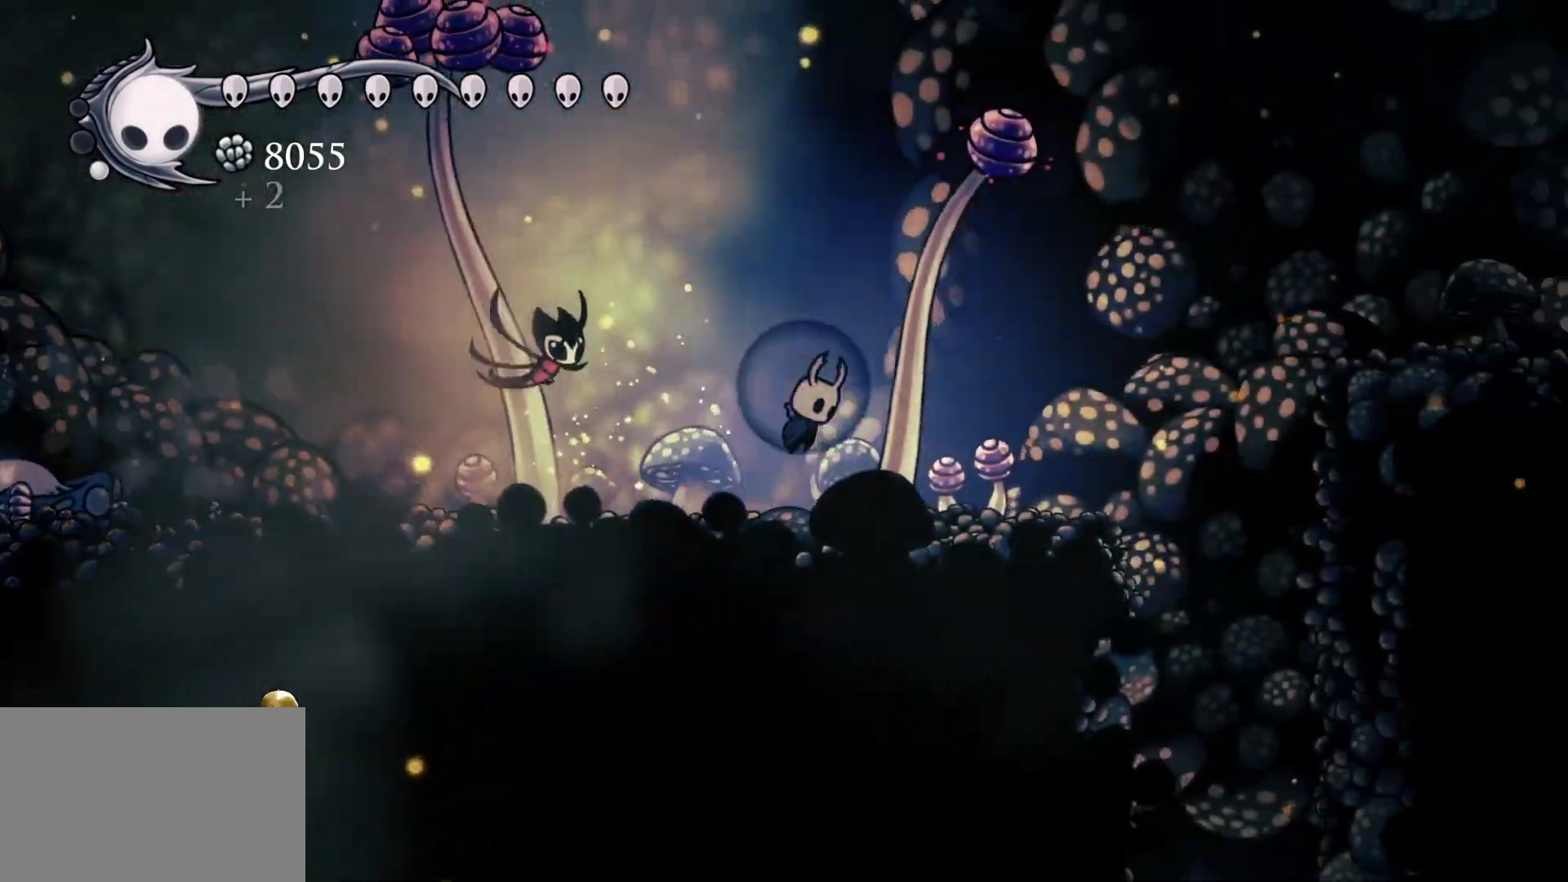
{"keys": ["f"], "mouse": [], "events": [[84, "shift", "down"], [84, "space", "up"], [267, "shift", "up"]]}
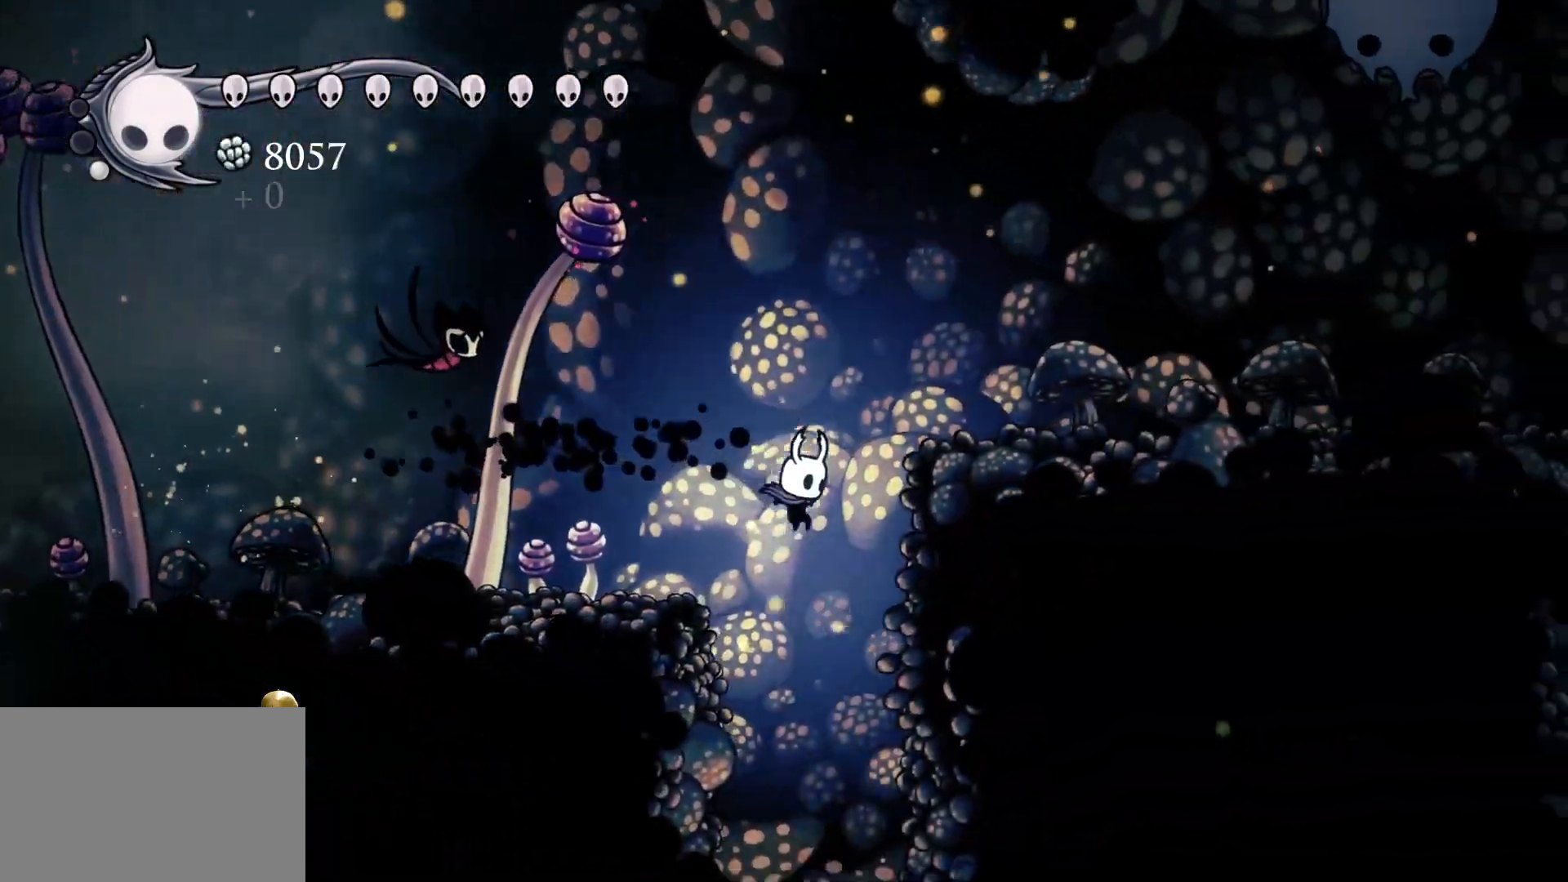
{"keys": [], "mouse": [], "events": [[50, "f", "up"]]}
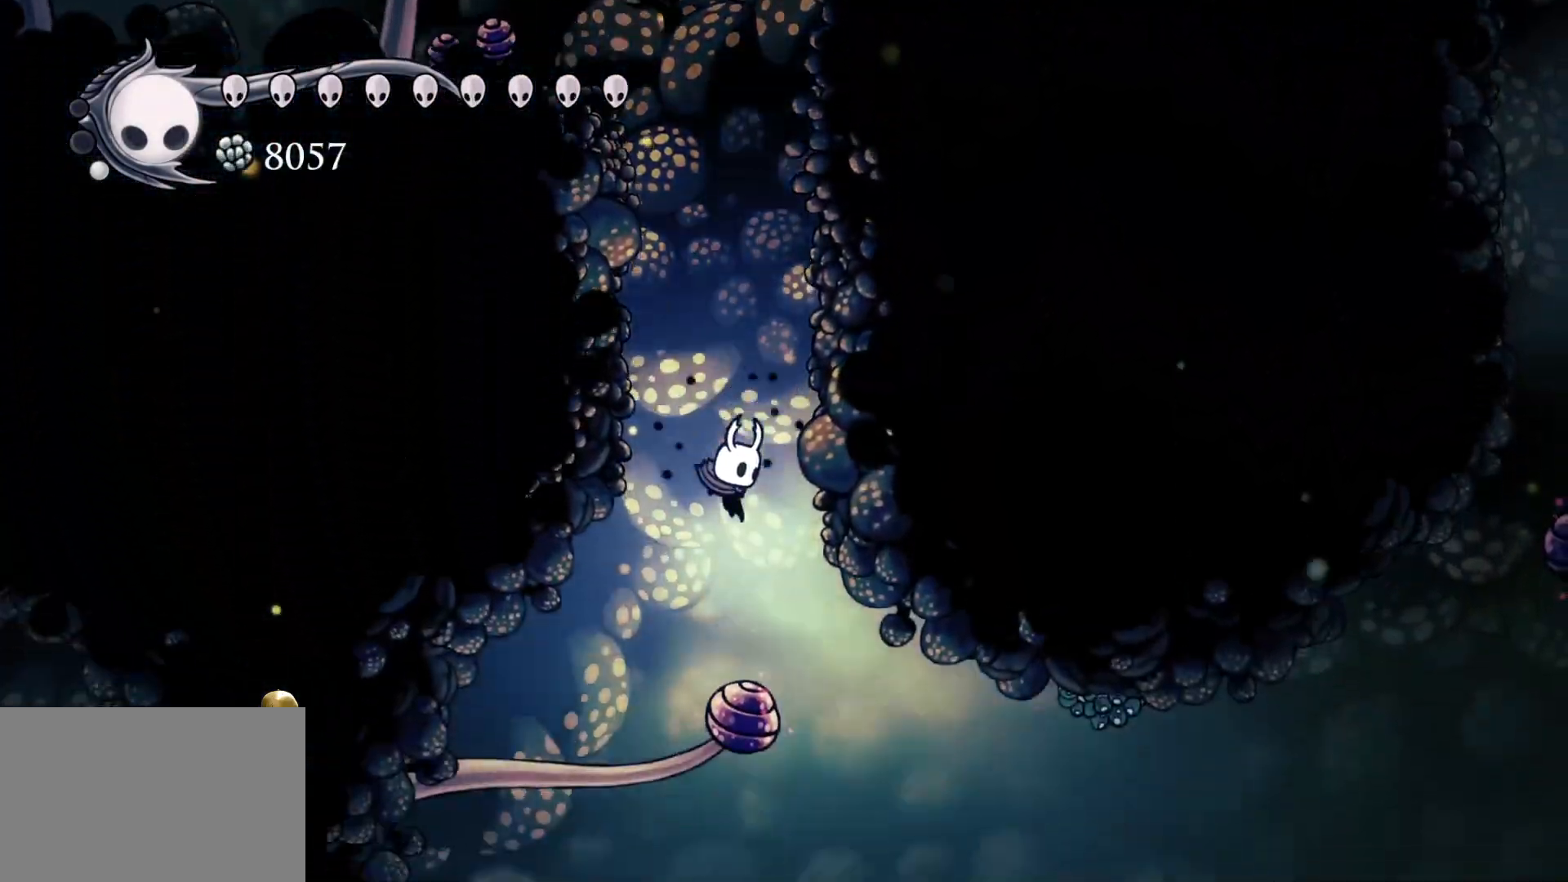
{"keys": ["f"], "mouse": [], "events": [[500, "f", "down"]]}
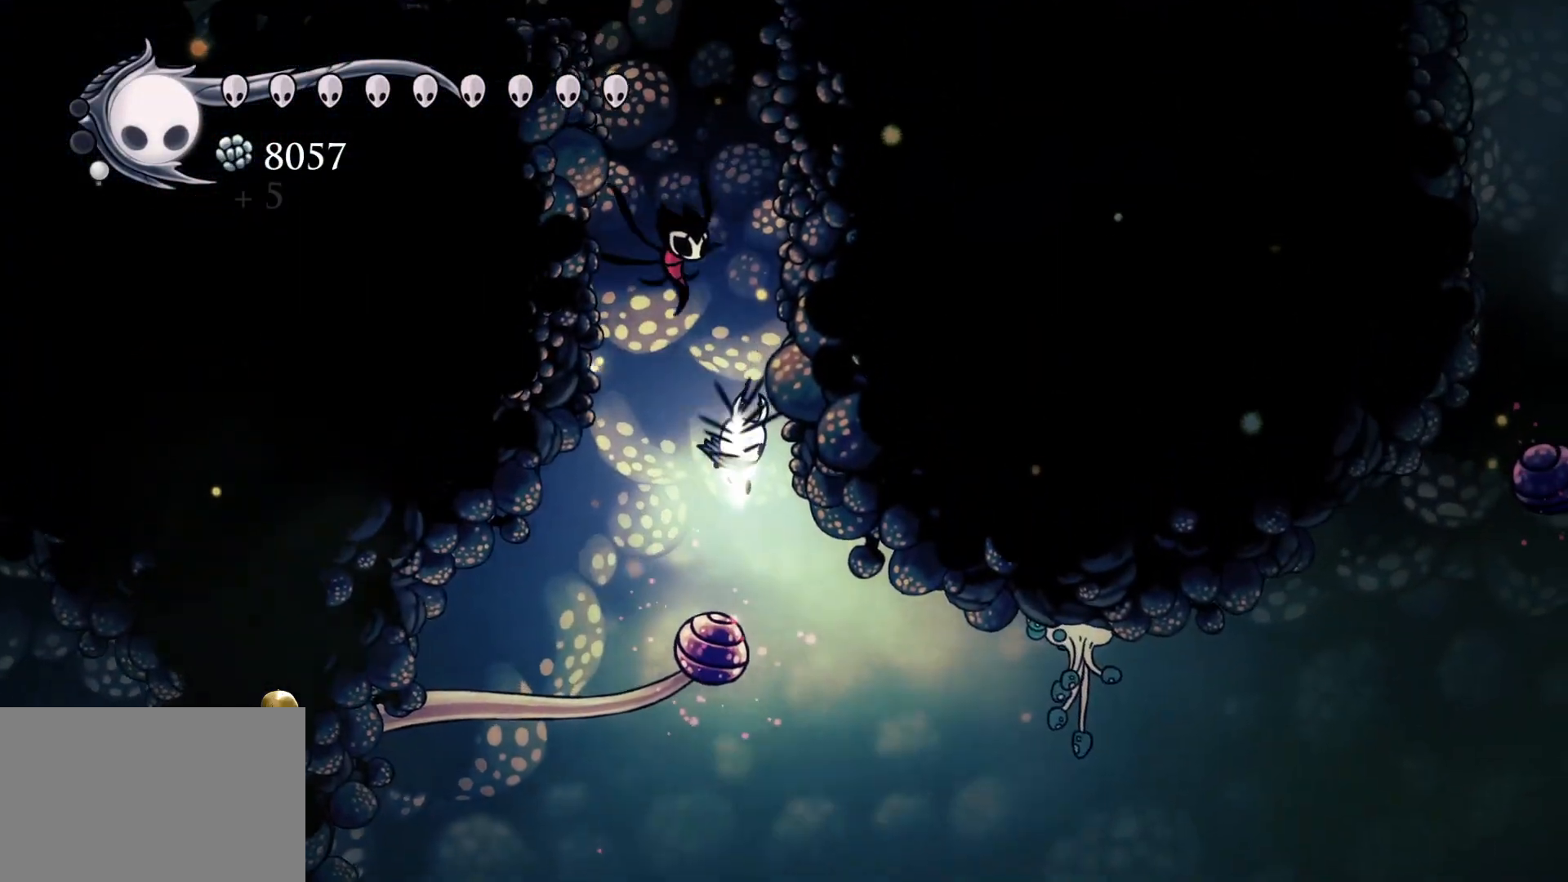
{"keys": ["f"], "mouse": [], "events": [[334, "mouse_left", "down"], [467, "mouse_left", "up"]]}
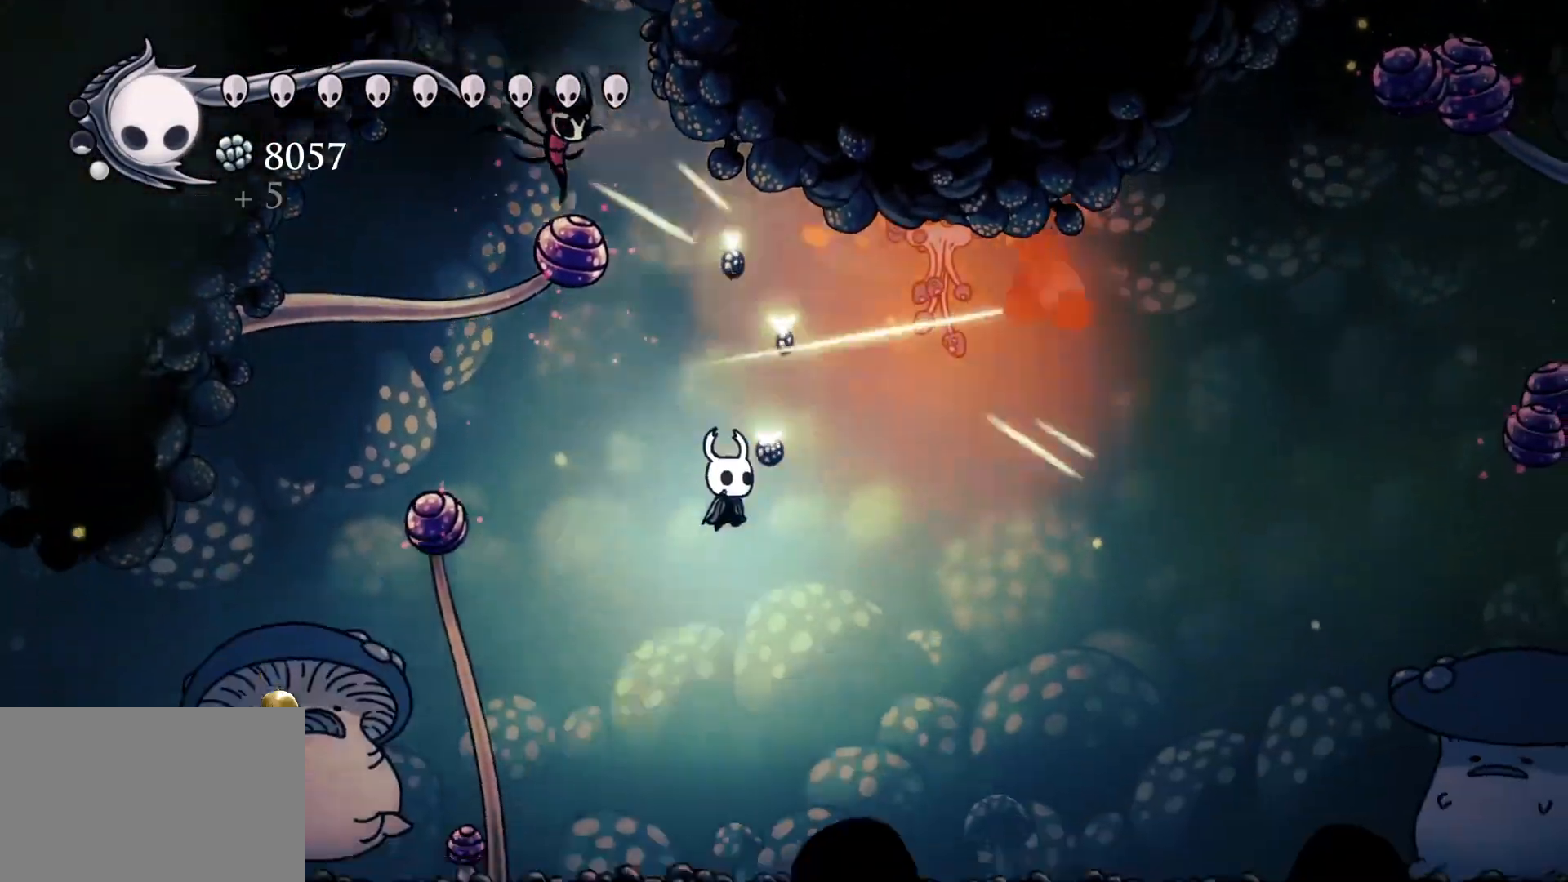
{"keys": ["f"], "mouse": [], "events": []}
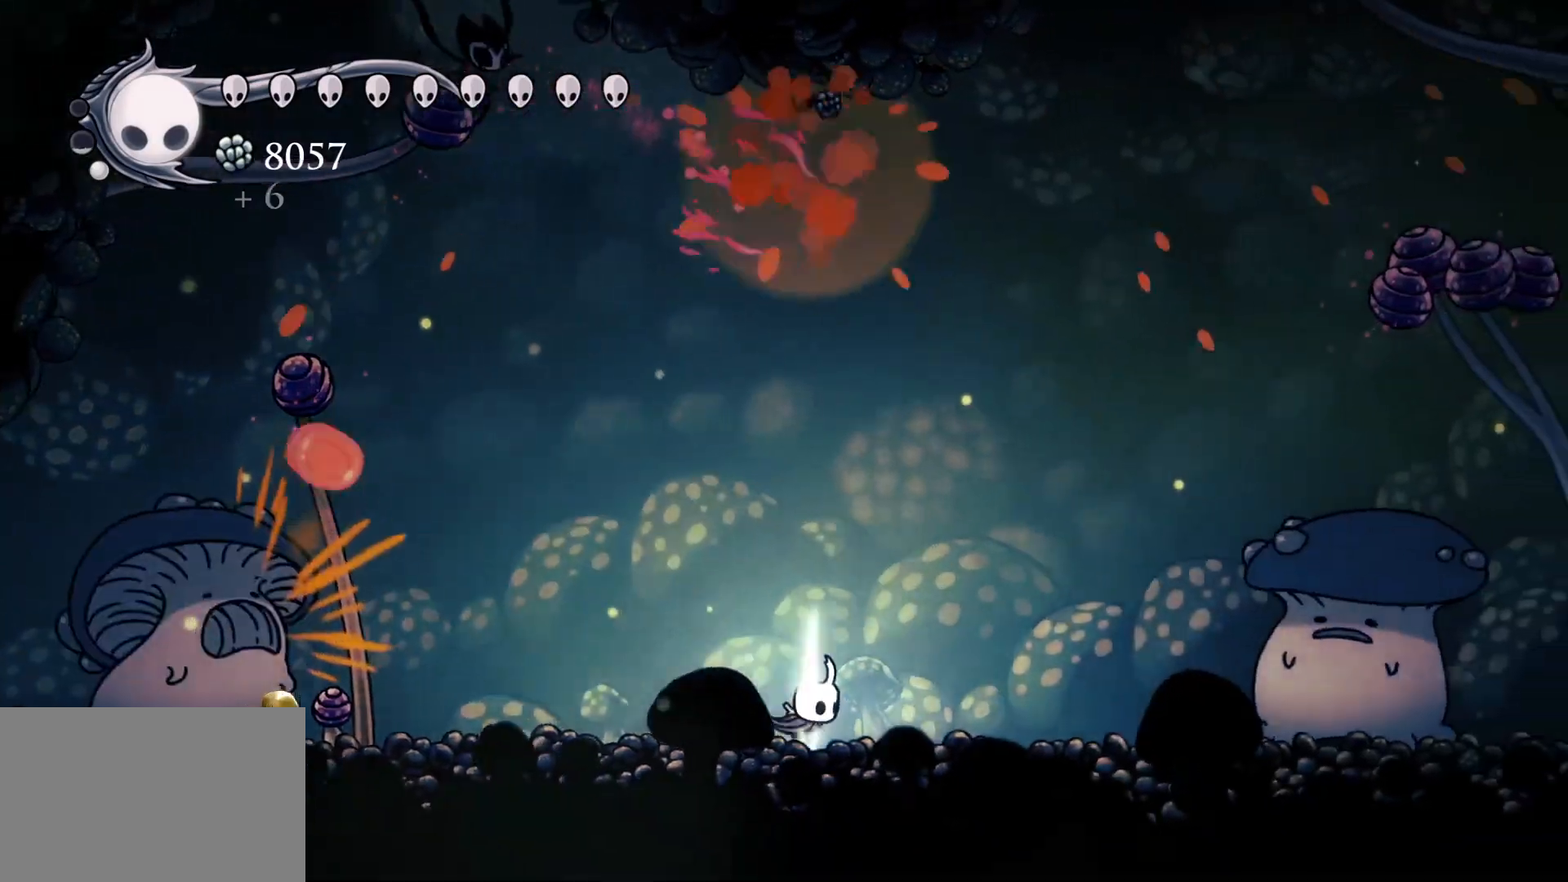
{"keys": ["f"], "mouse": ["left"], "events": [[500, "mouse_left", "down"]]}
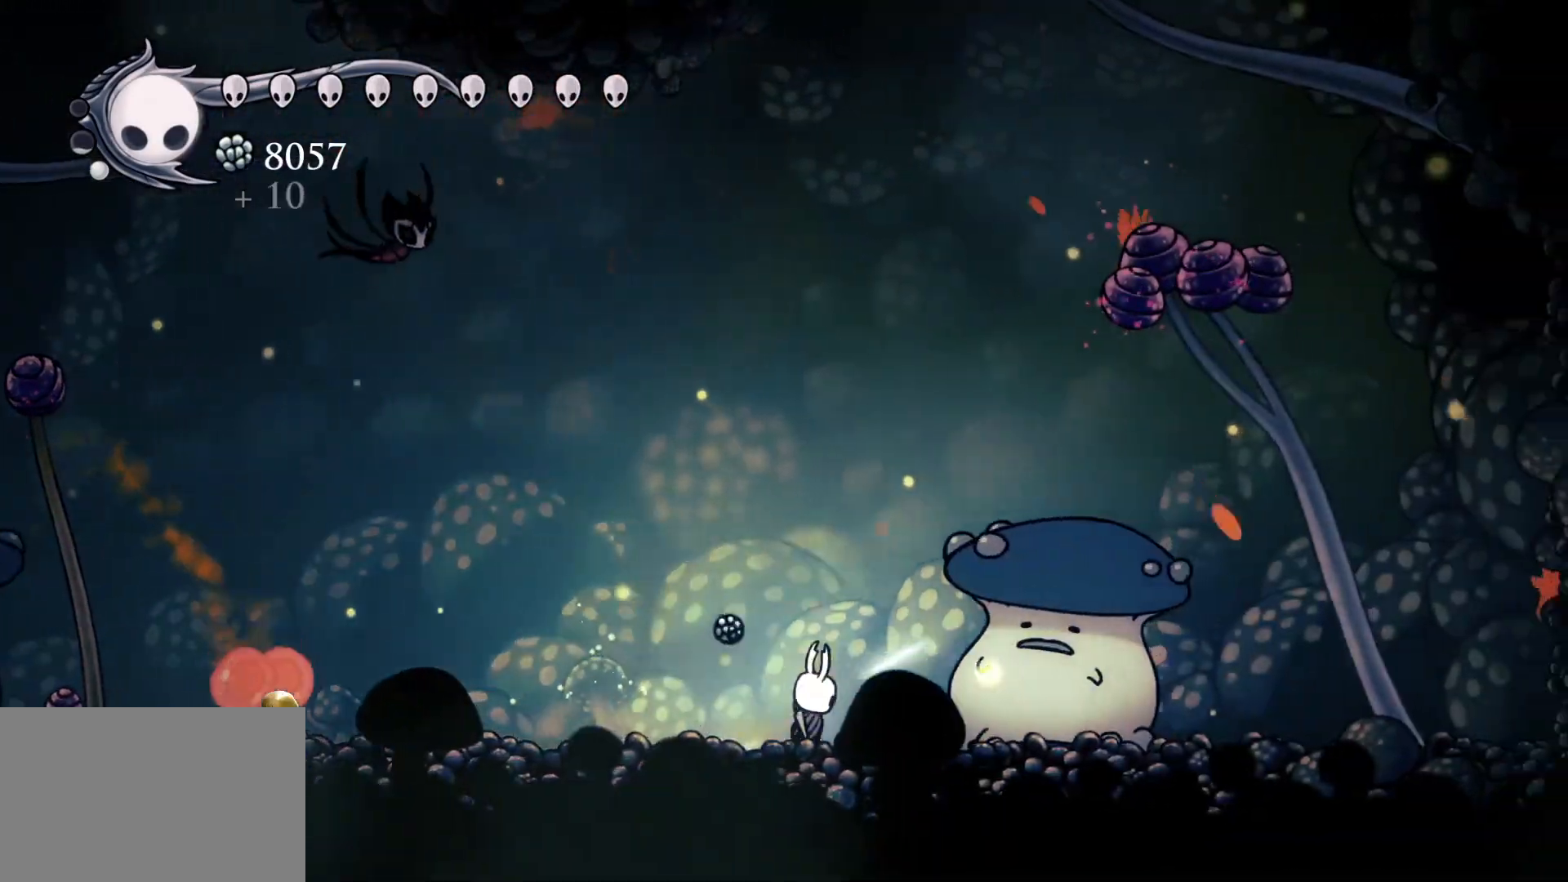
{"keys": [], "mouse": ["left"], "events": [[184, "mouse_left", "up"], [234, "f", "up"], [434, "mouse_left", "down"]]}
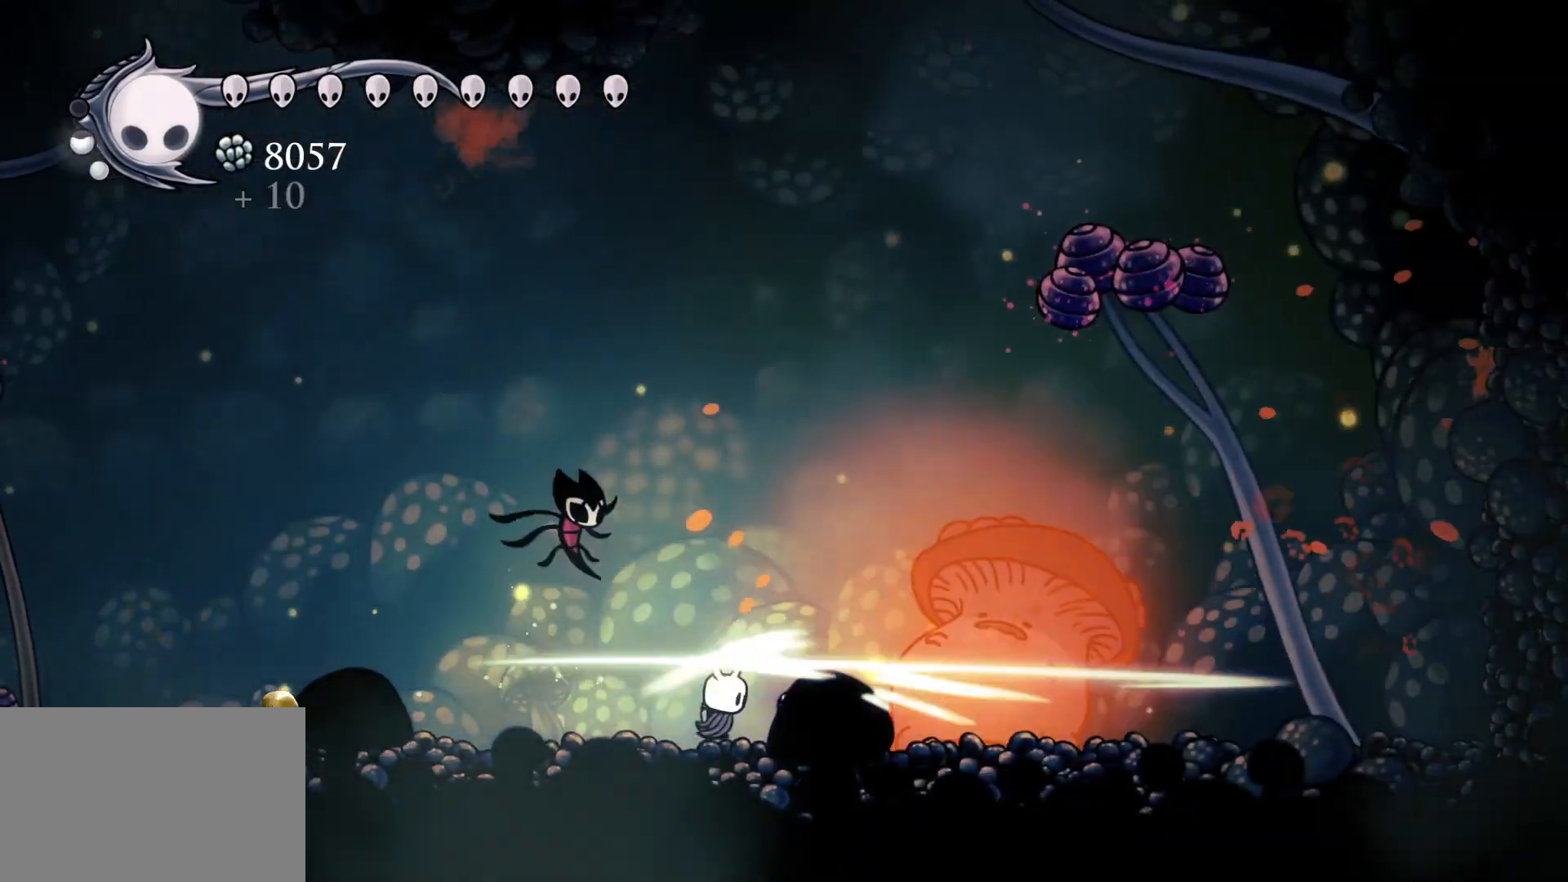
{"keys": ["f"], "mouse": ["left"], "events": [[117, "mouse_left", "up"], [300, "f", "down"], [350, "mouse_left", "down"]]}
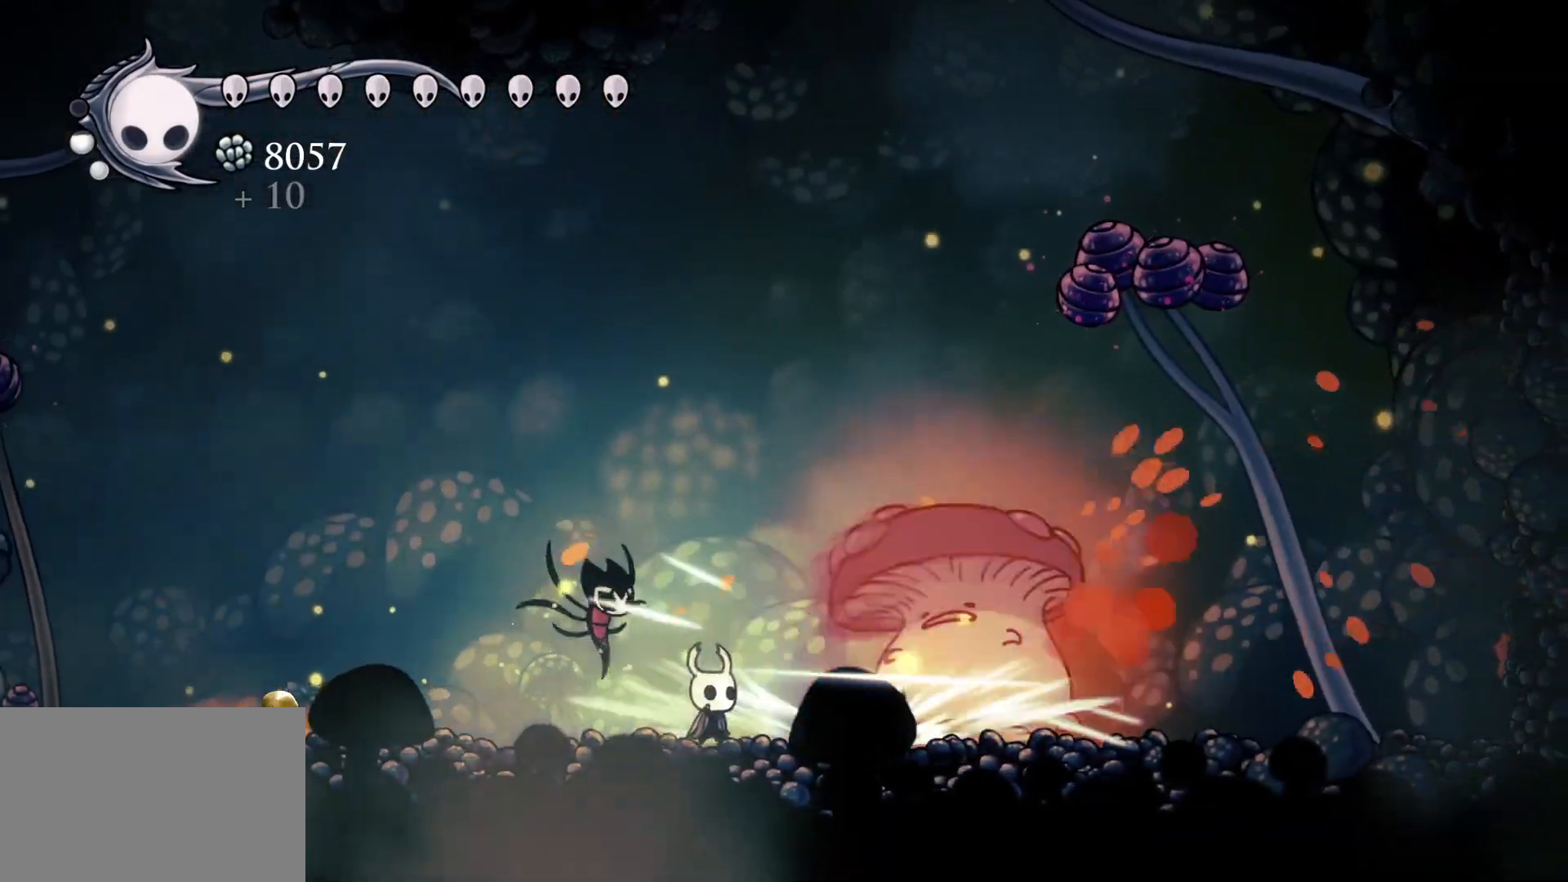
{"keys": ["s"], "mouse": [], "events": [[34, "f", "up"], [34, "mouse_left", "up"], [317, "mouse_left", "down"], [467, "mouse_left", "up"], [467, "s", "down"]]}
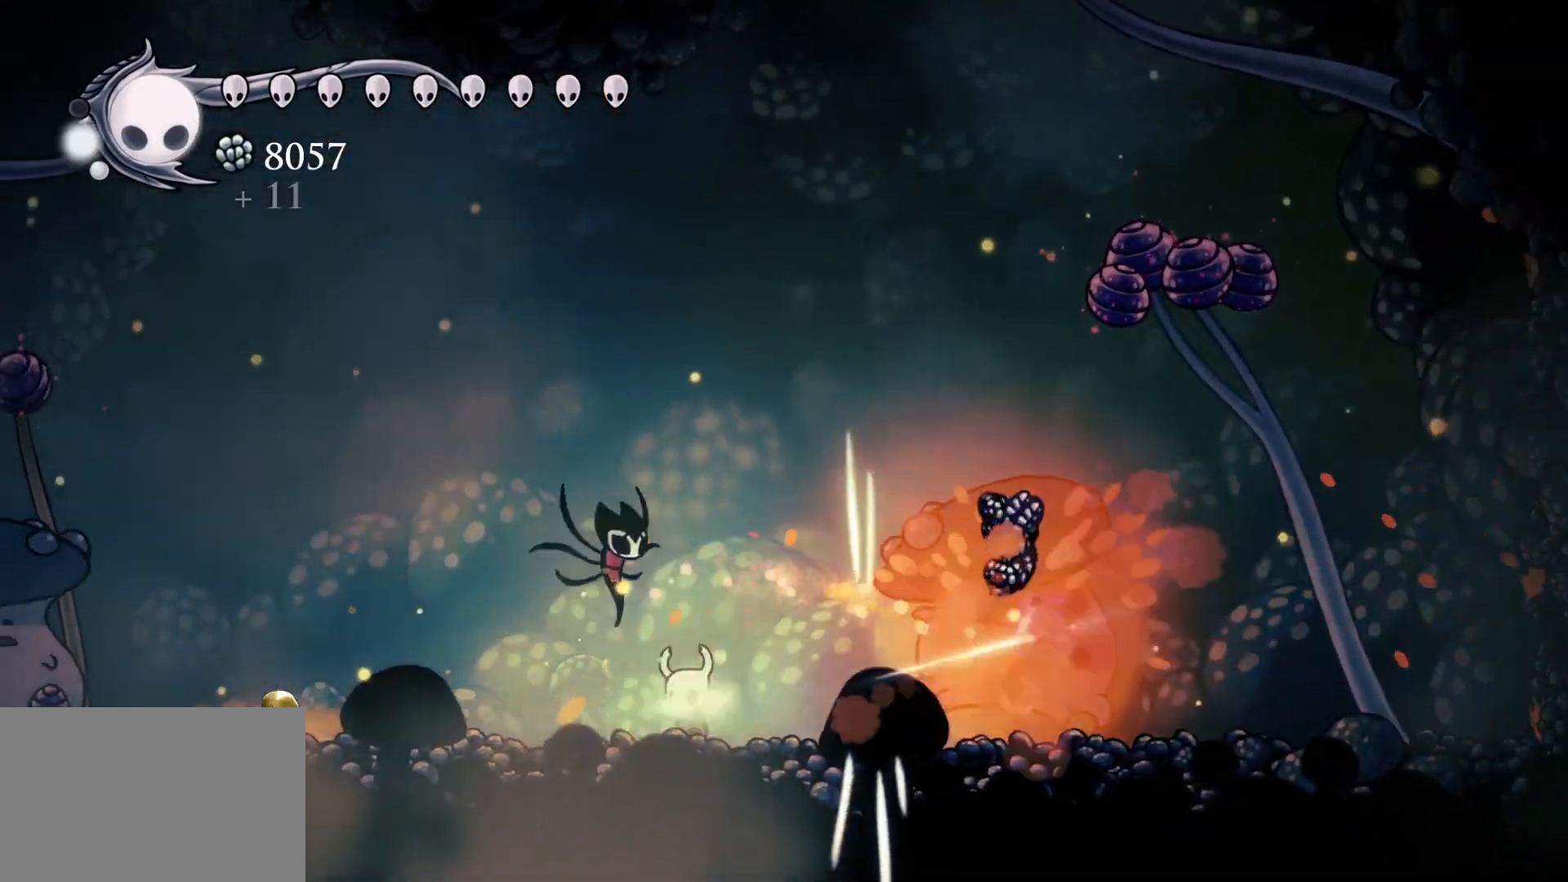
{"keys": [], "mouse": [], "events": [[300, "s", "up"], [334, "f", "down"], [484, "f", "up"]]}
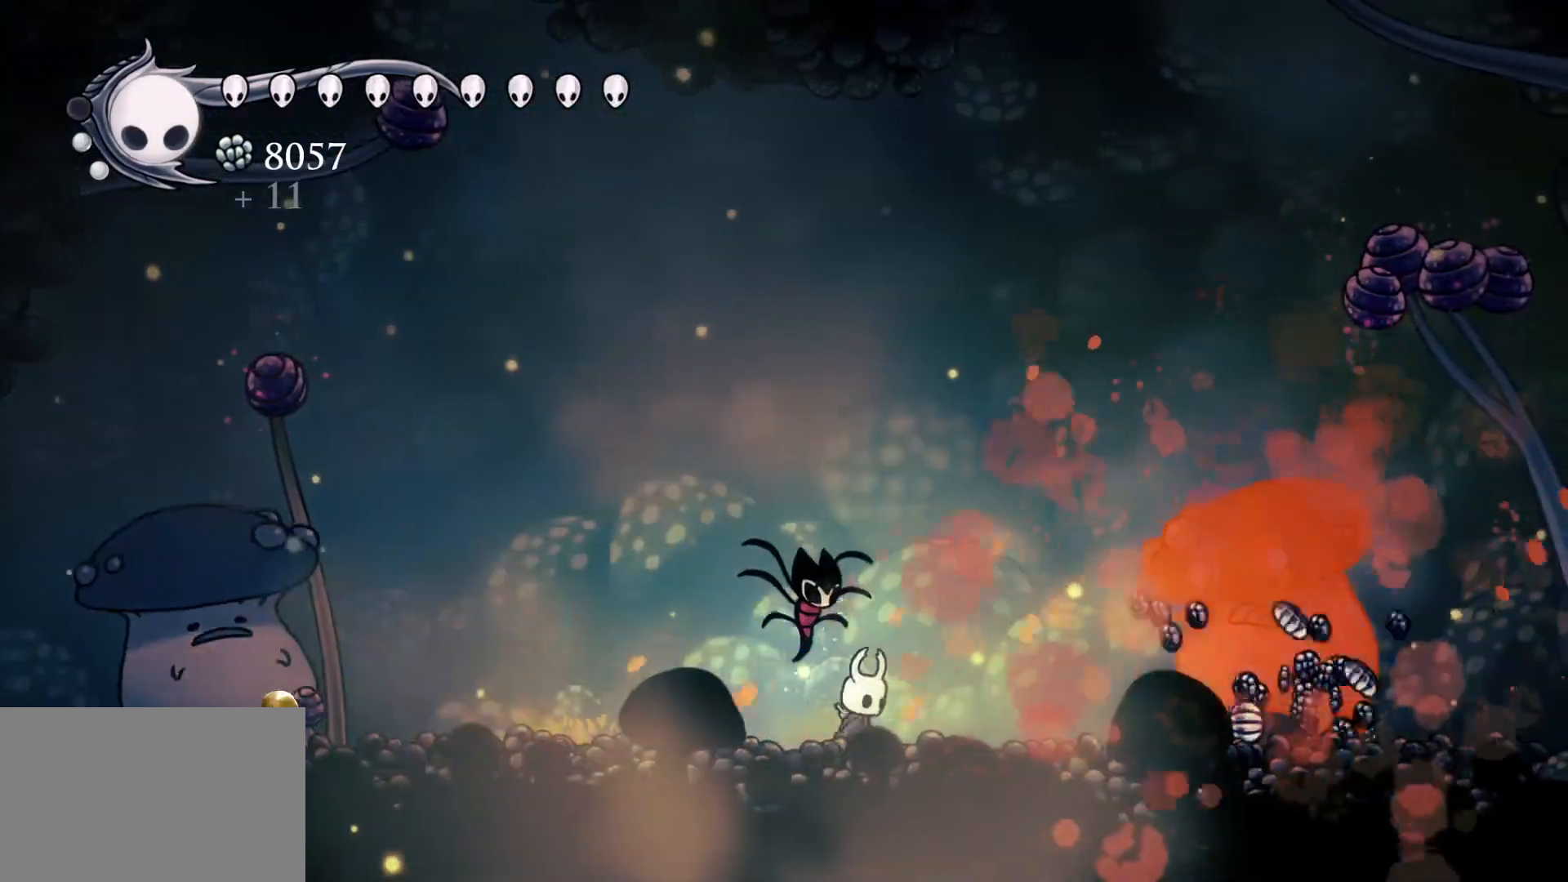
{"keys": [], "mouse": [], "events": [[34, "s", "down"], [167, "space", "down"], [367, "space", "up"], [467, "s", "up"]]}